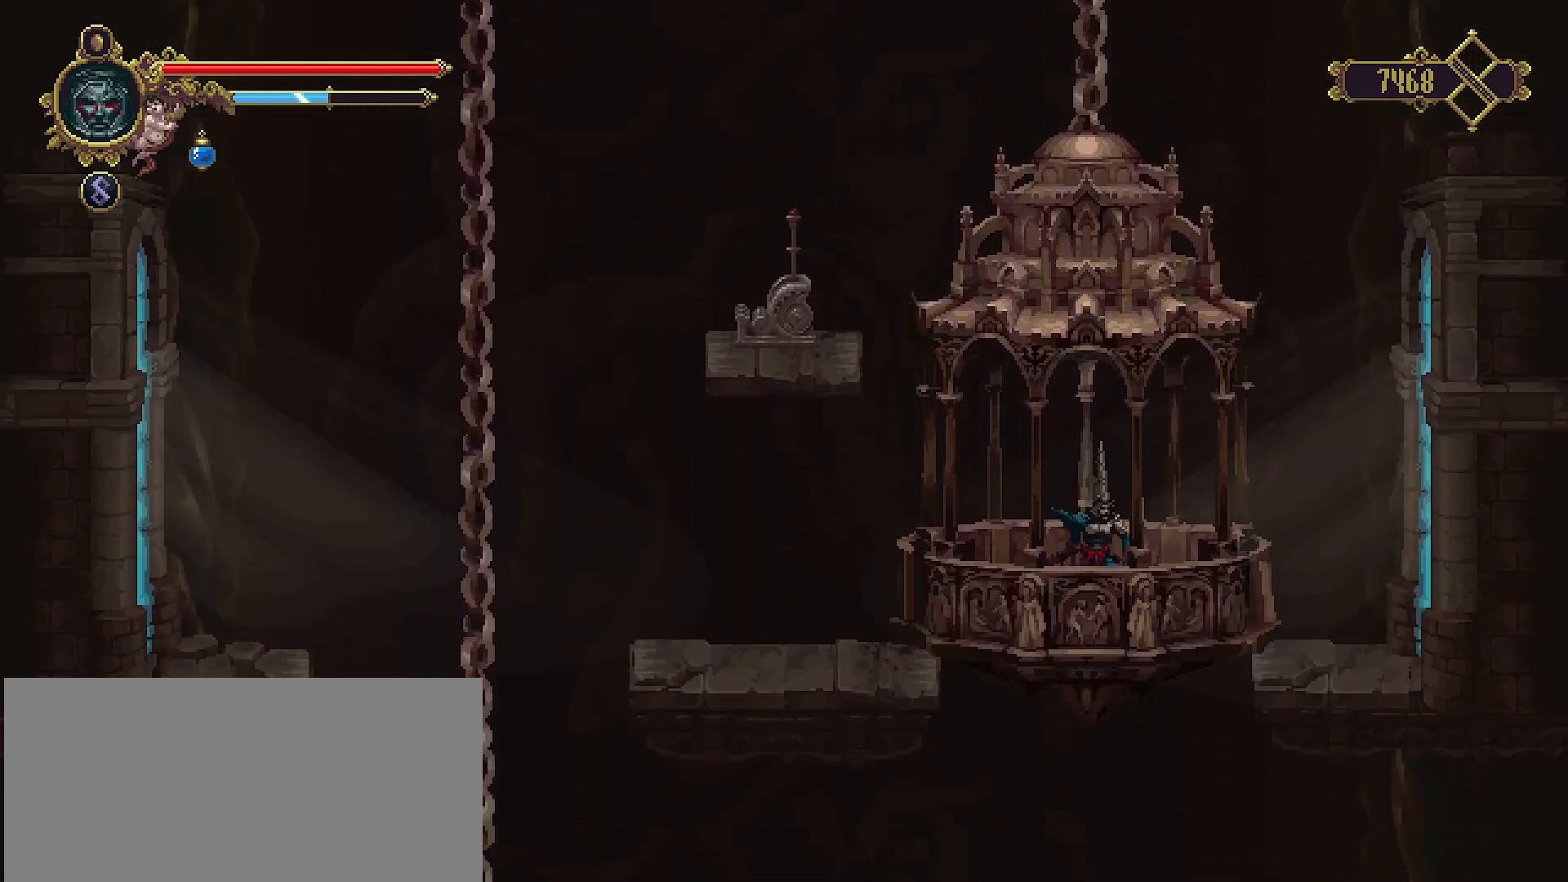
Gameplay with a controller (PlayStation layout); each line is a JSON object with the inputs held at the frame after it. "events" lists button and stick changes between this image and that frame as [ms after this image, input, new state], when the widget could be followed in between. Not read: L1.
{"buttons": [], "left_stick": "left", "right_stick": "center", "events": [[500, "left_stick", "left"]]}
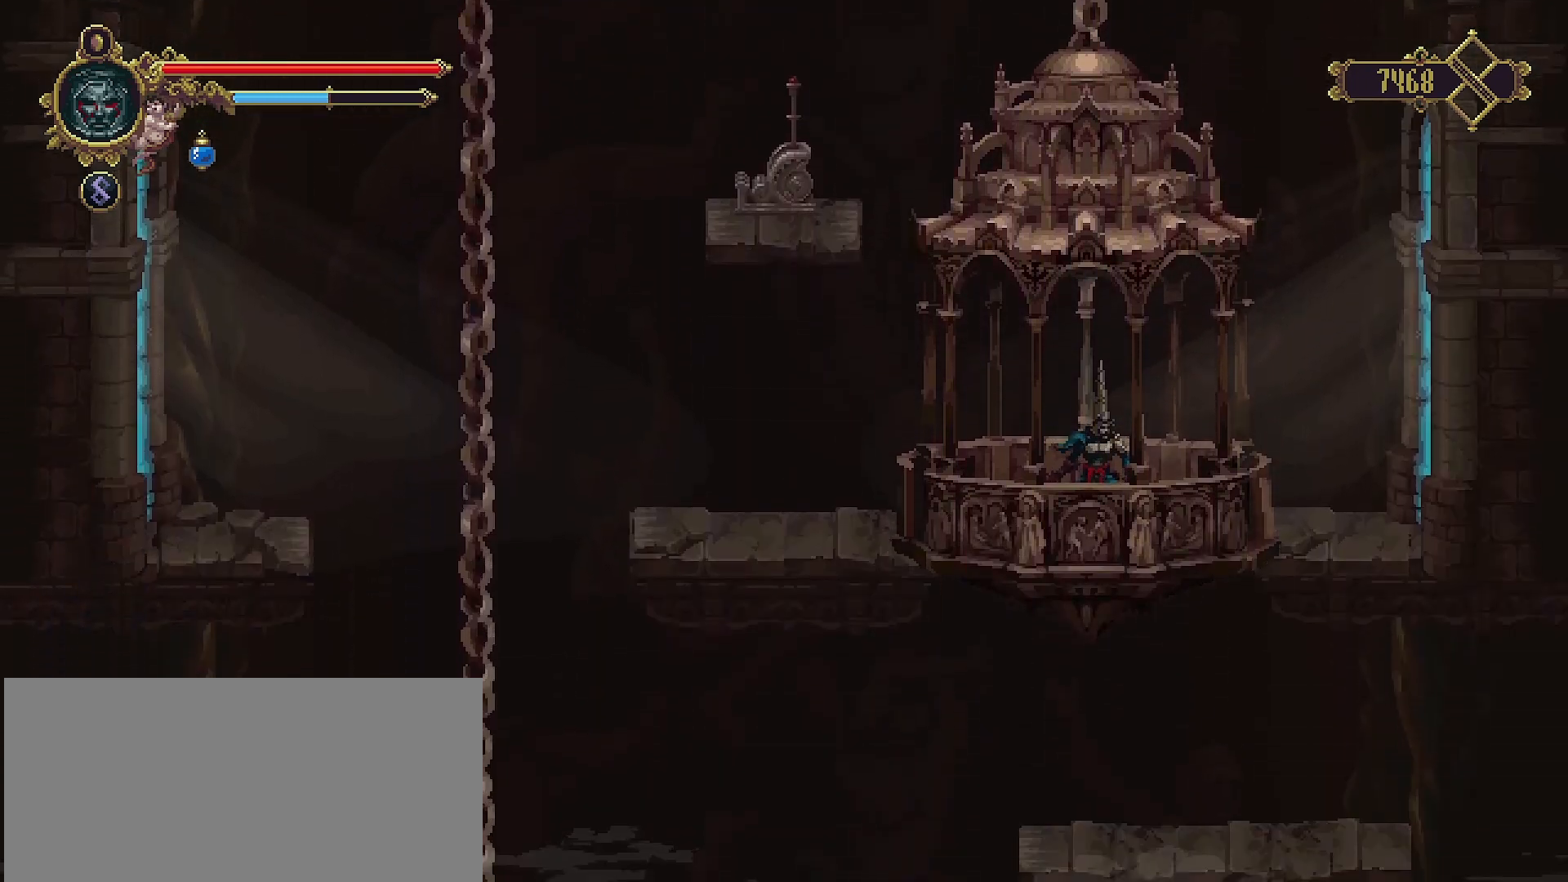
{"buttons": [], "left_stick": "left", "right_stick": "center", "events": []}
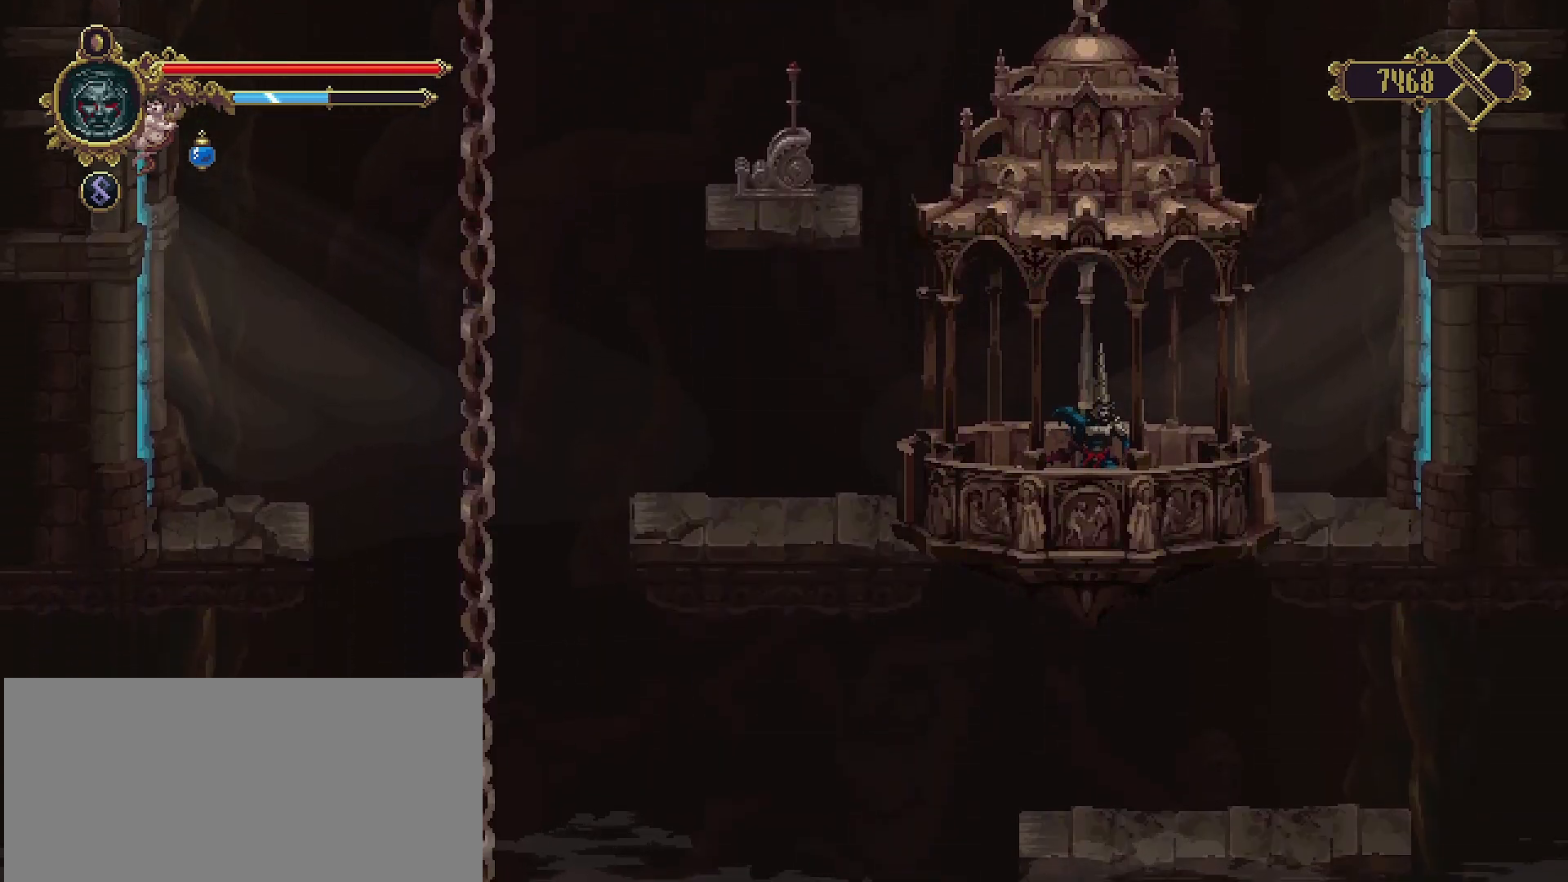
{"buttons": [], "left_stick": "left", "right_stick": "center", "events": []}
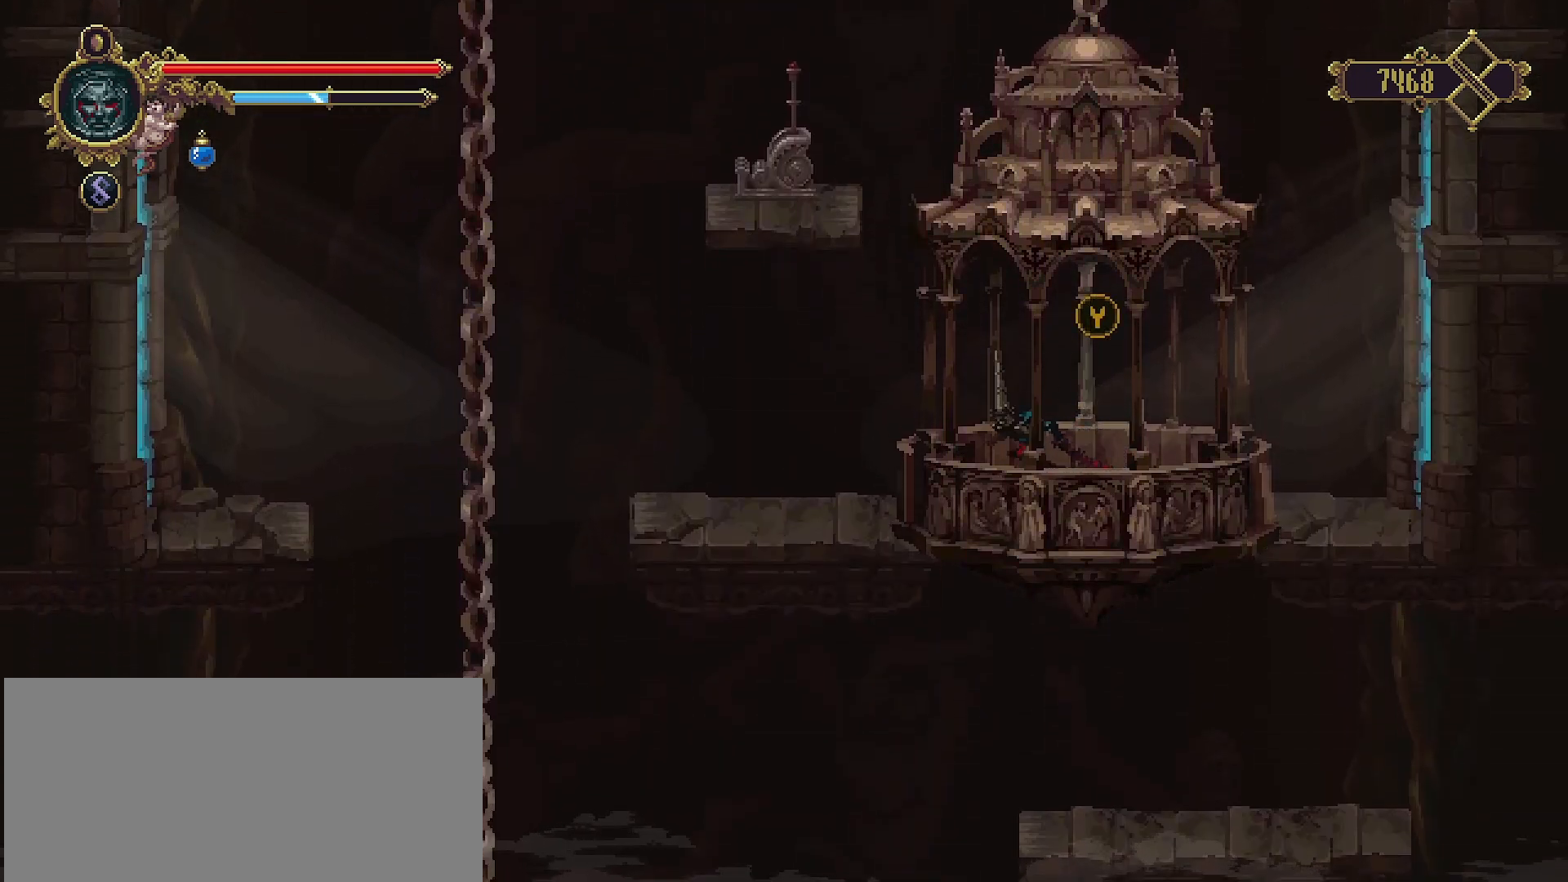
{"buttons": [], "left_stick": "left", "right_stick": "center", "events": []}
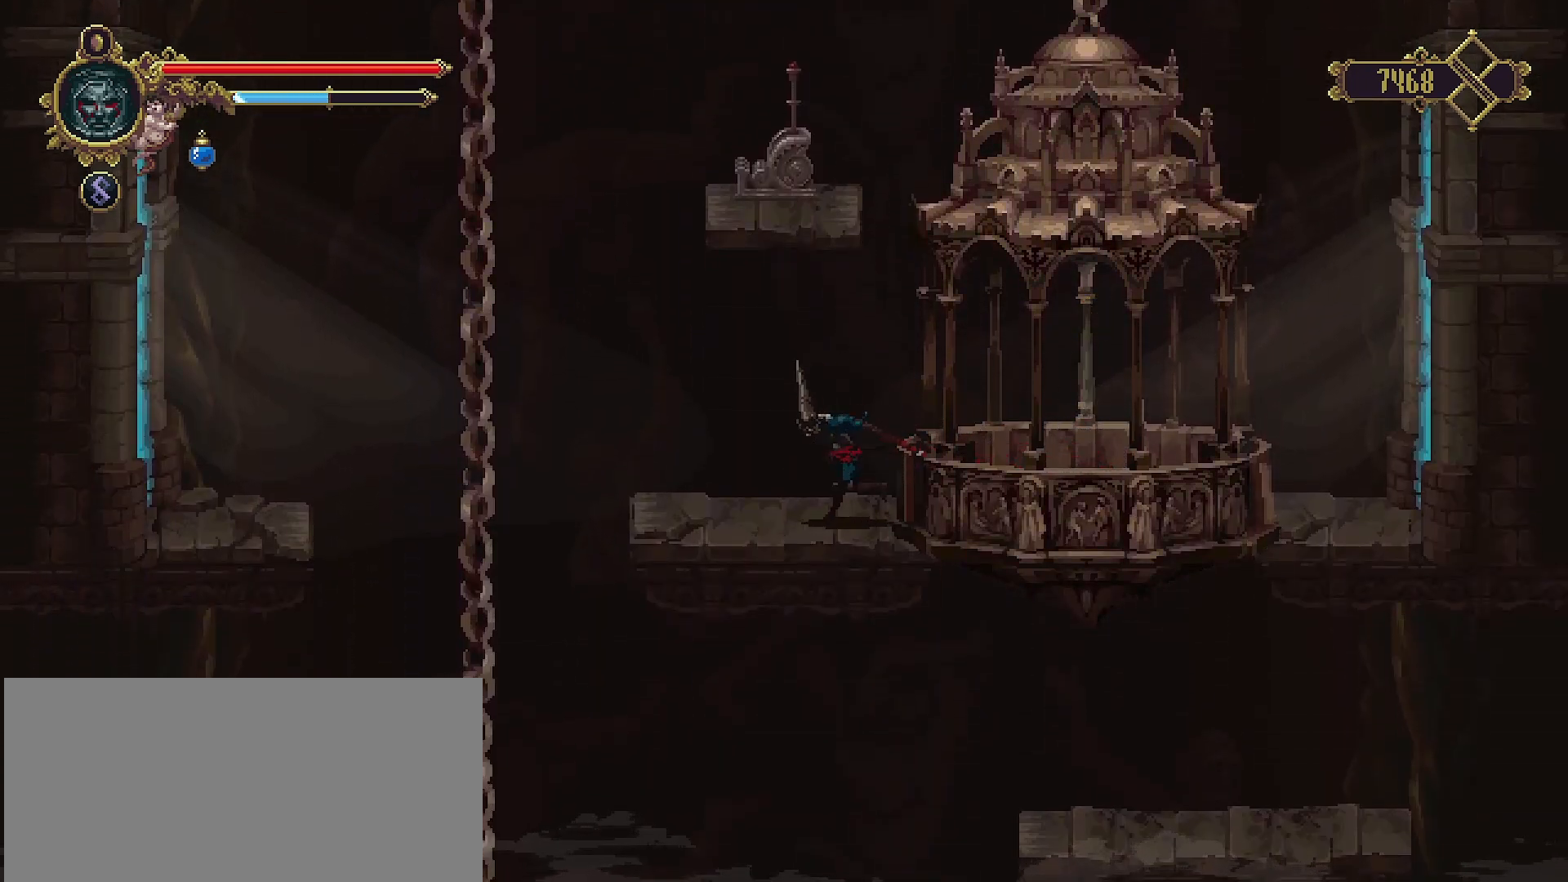
{"buttons": [], "left_stick": "left", "right_stick": "center", "events": []}
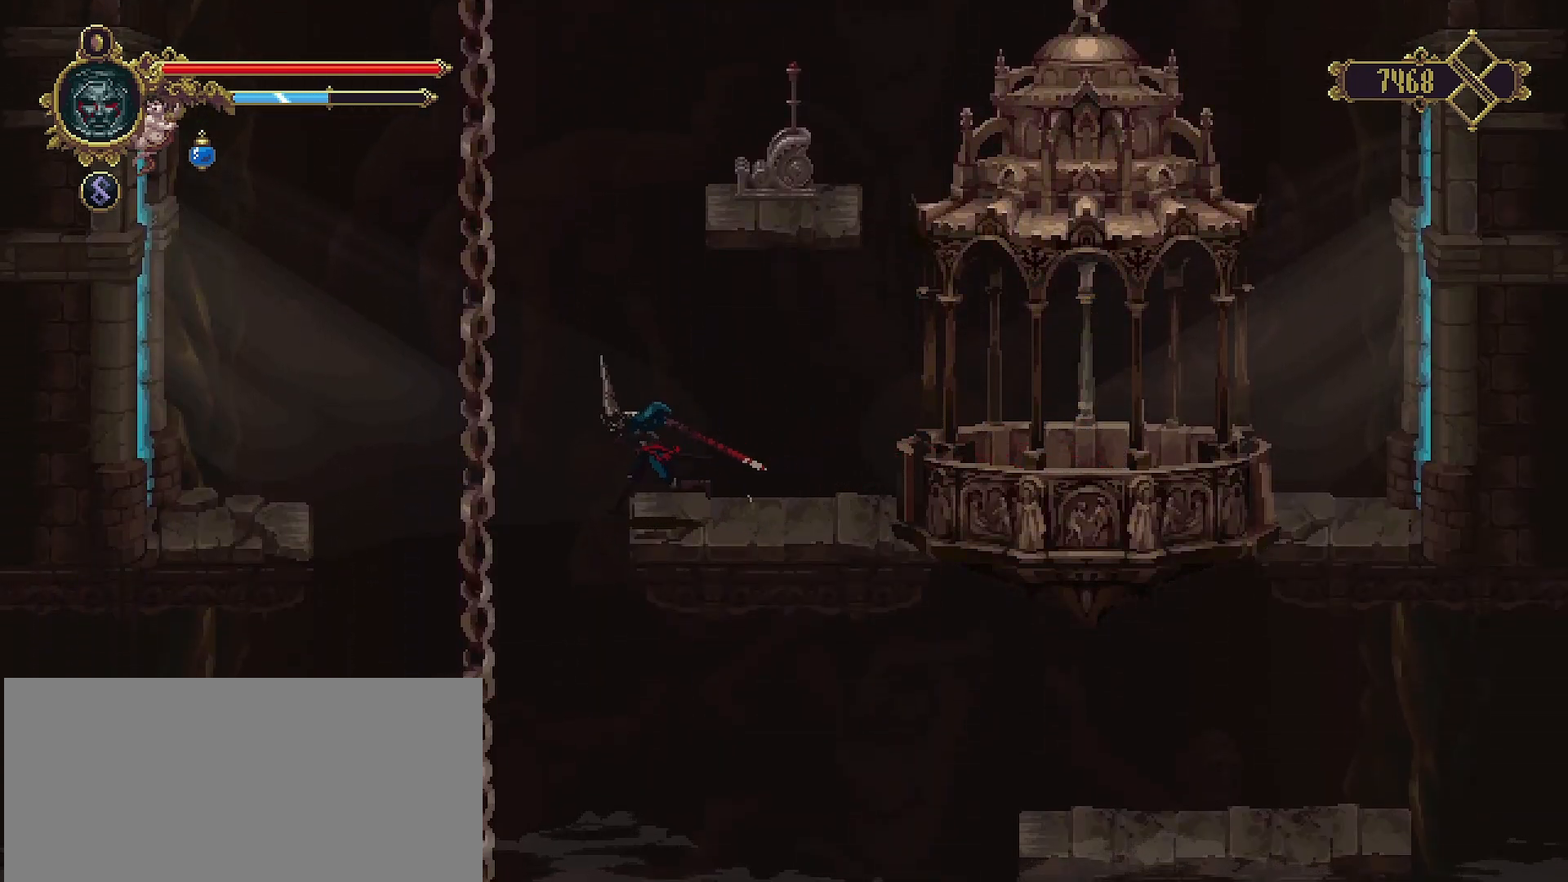
{"buttons": [], "left_stick": "center", "right_stick": "center", "events": [[100, "left_stick", "center"], [167, "left_stick", "right"], [500, "left_stick", "center"]]}
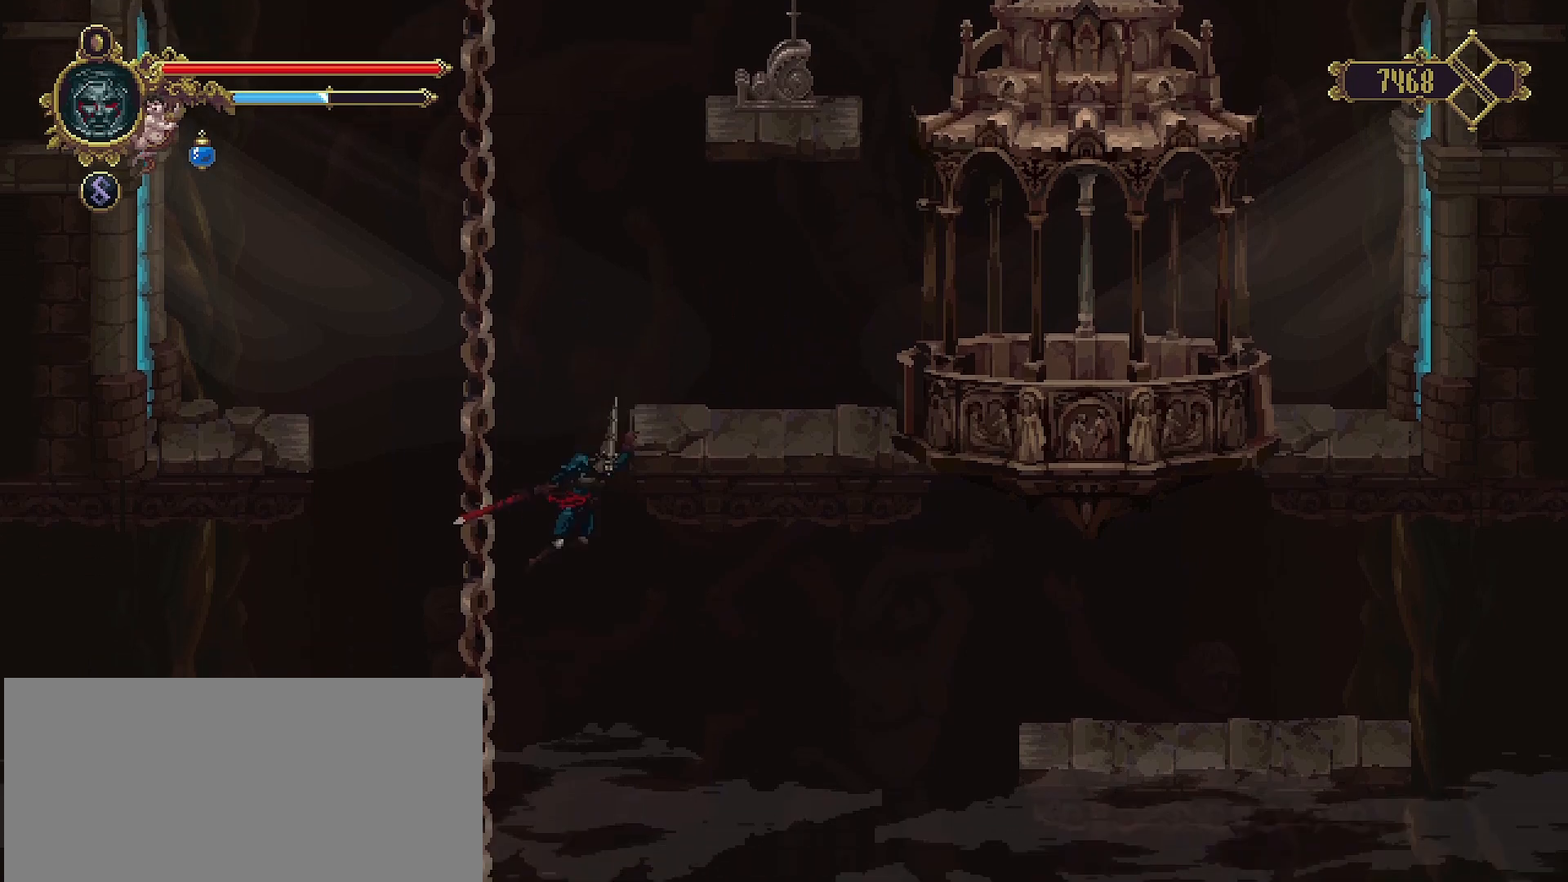
{"buttons": [], "left_stick": "down", "right_stick": "center", "events": [[333, "left_stick", "down"]]}
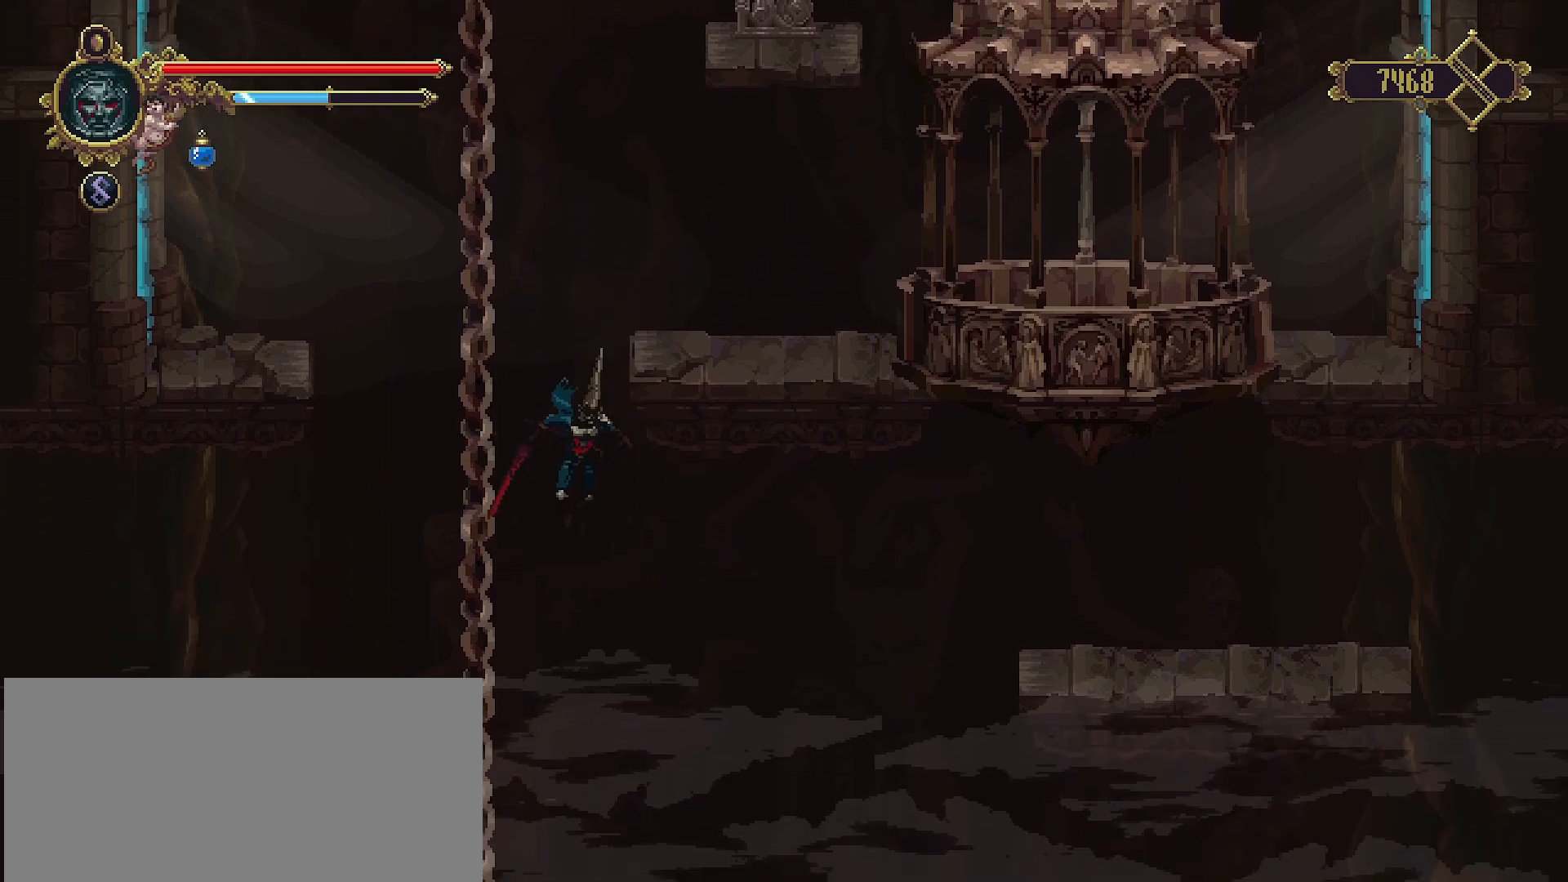
{"buttons": [], "left_stick": "right", "right_stick": "center", "events": [[67, "left_stick", "center"], [467, "left_stick", "right"]]}
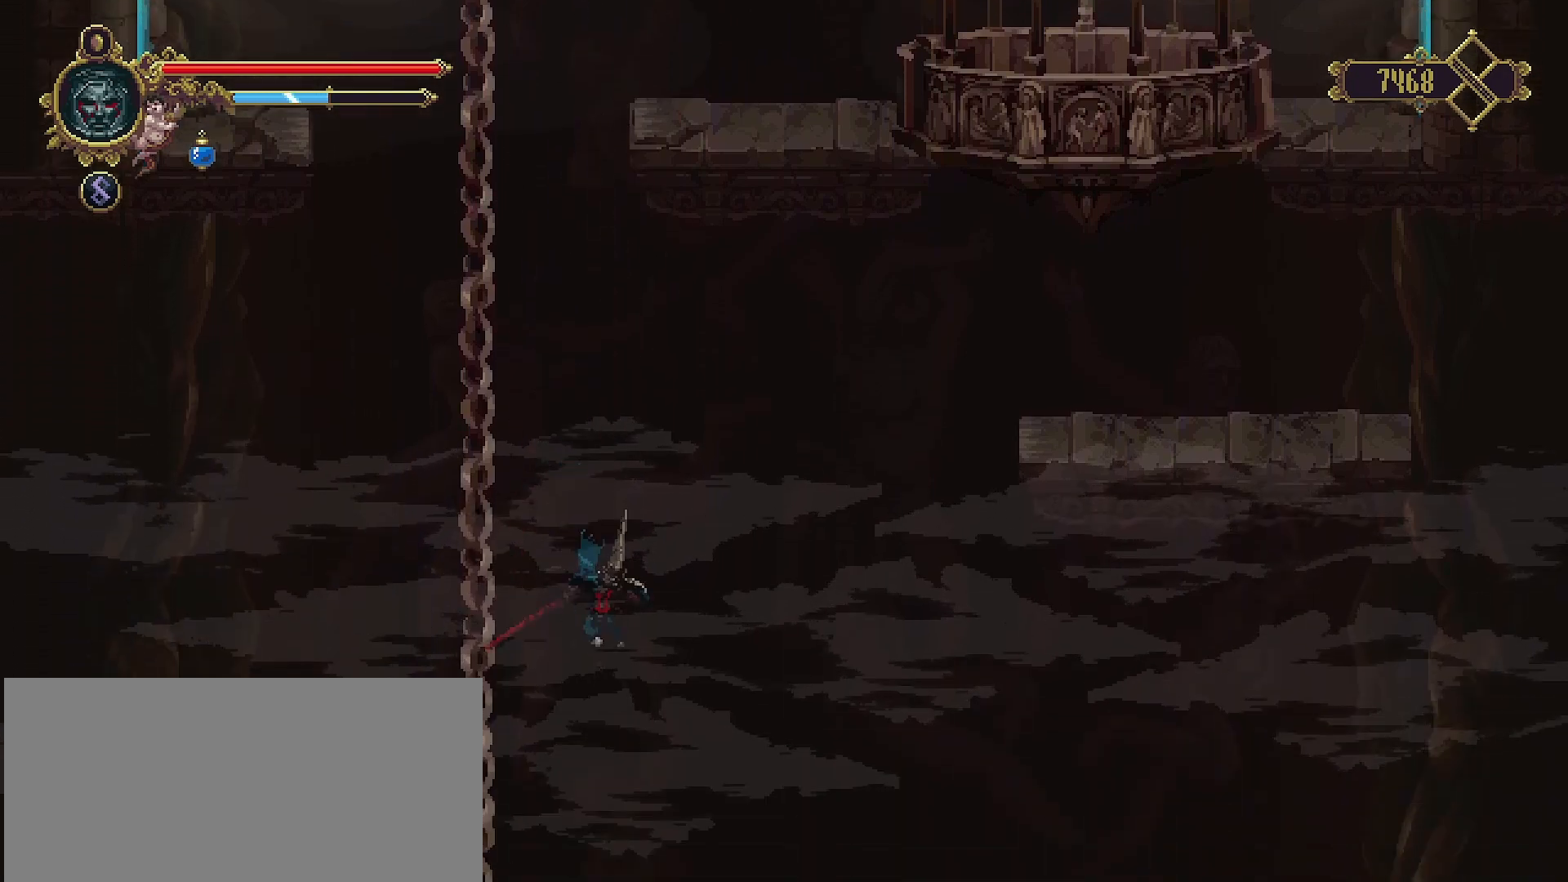
{"buttons": [], "left_stick": "right", "right_stick": "center", "events": []}
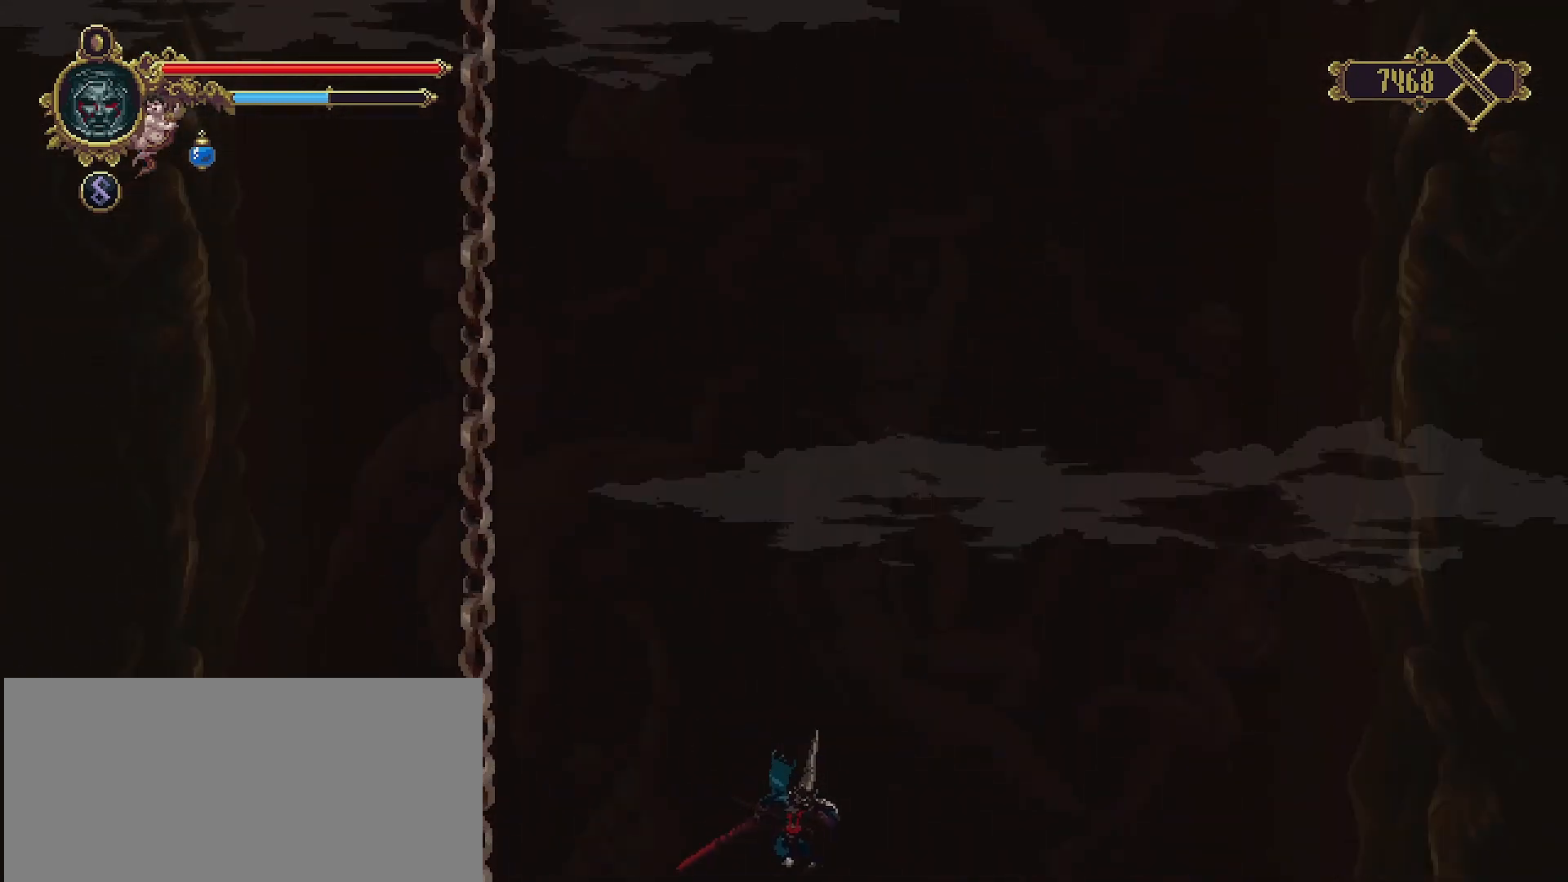
{"buttons": ["SQUARE"], "left_stick": "down", "right_stick": "center", "events": [[133, "left_stick", "center"], [233, "left_stick", "down"], [333, "SQUARE", "down"]]}
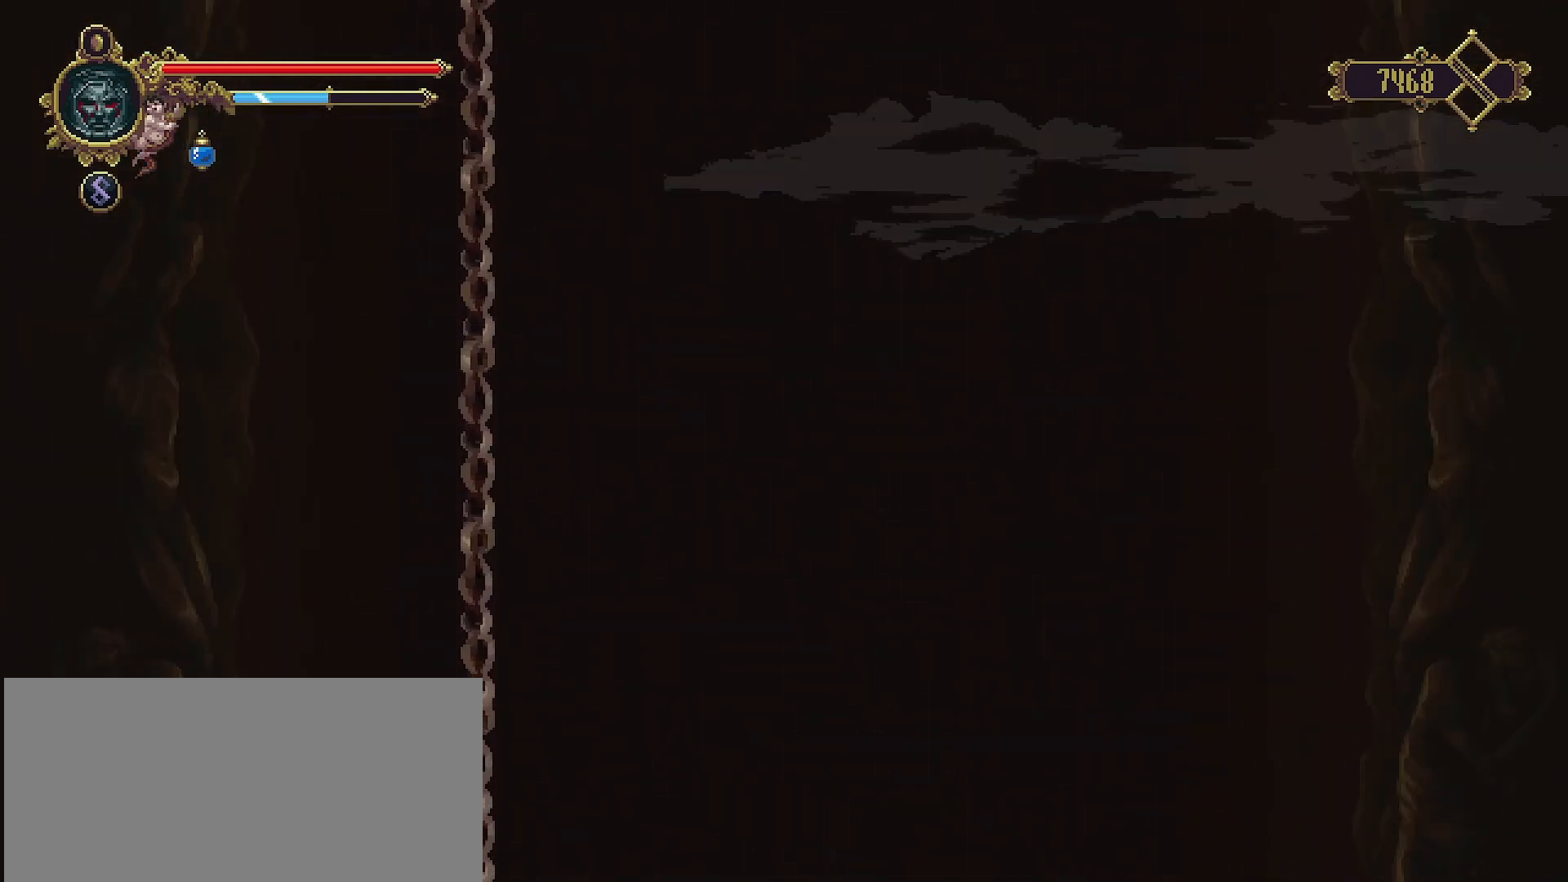
{"buttons": ["SQUARE"], "left_stick": "down", "right_stick": "center", "events": []}
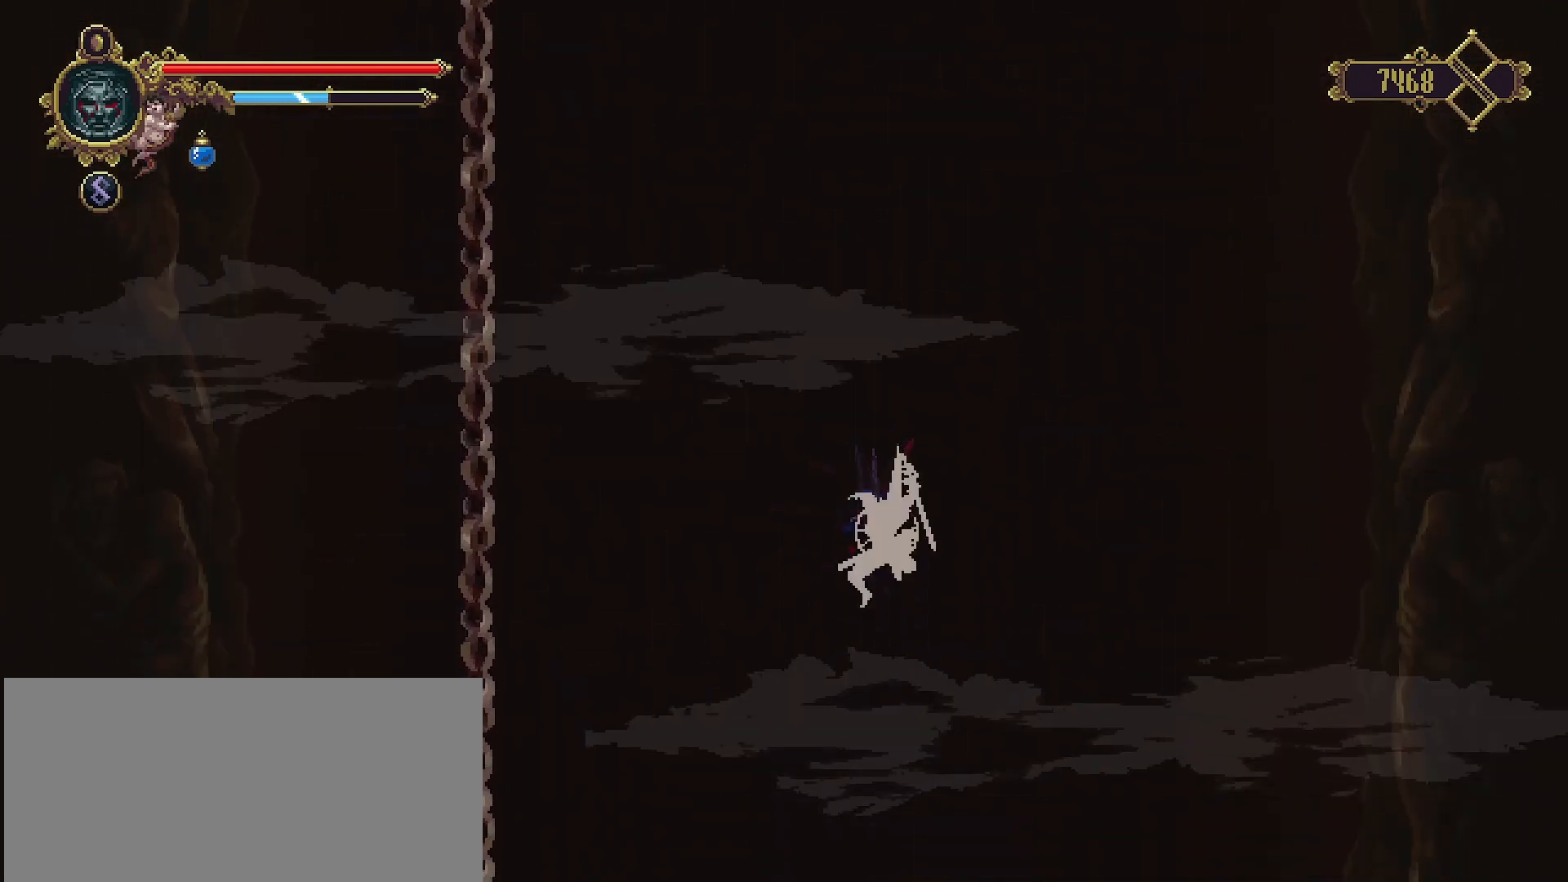
{"buttons": ["SQUARE"], "left_stick": "down", "right_stick": "center", "events": []}
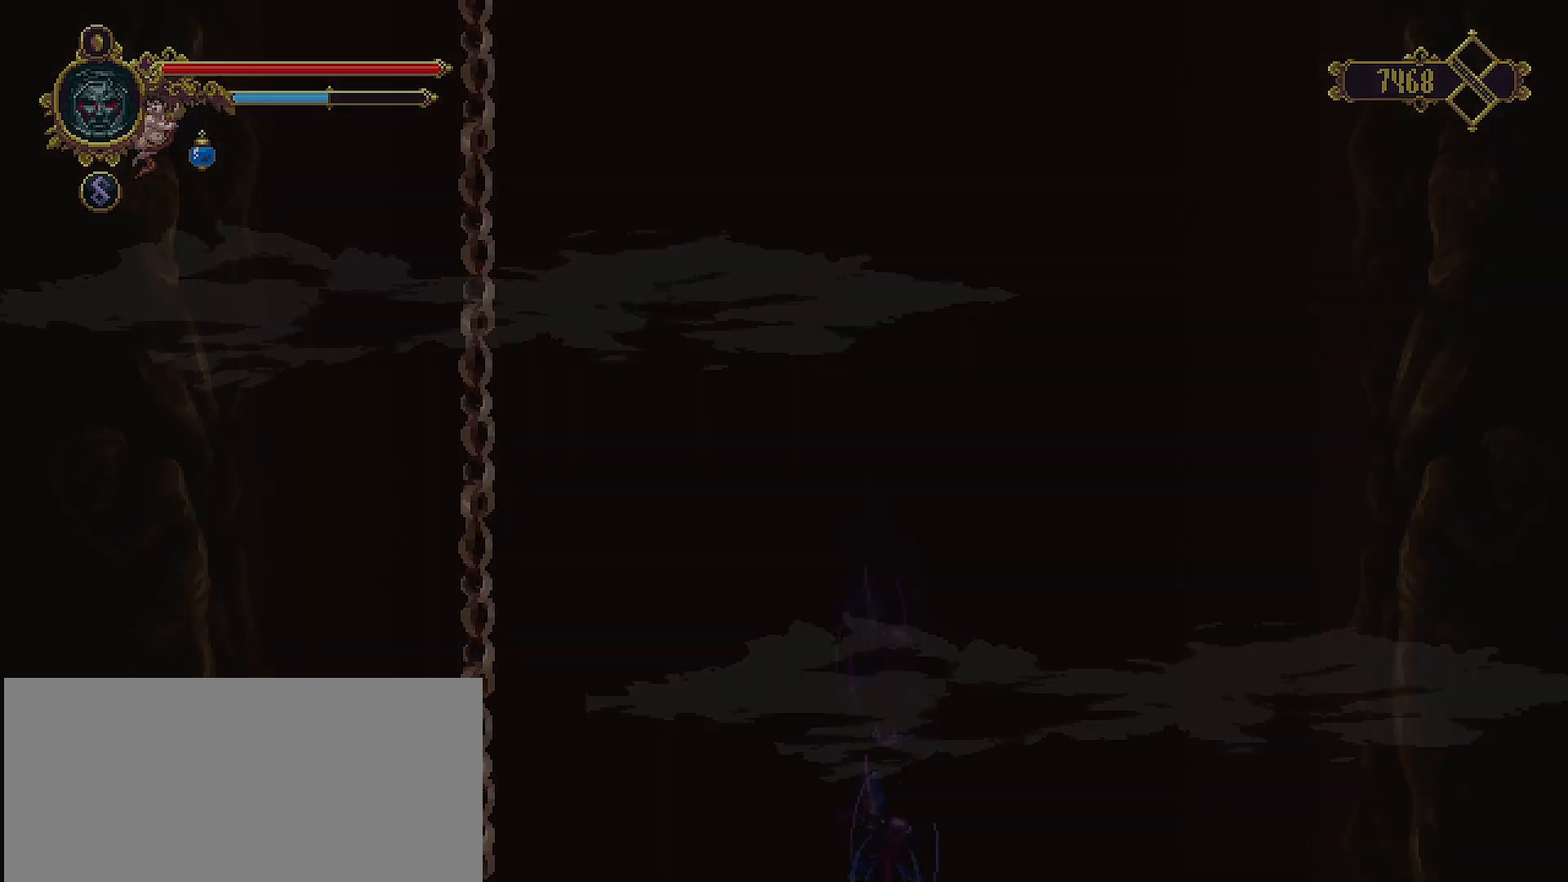
{"buttons": [], "left_stick": "down", "right_stick": "center", "events": [[467, "SQUARE", "up"]]}
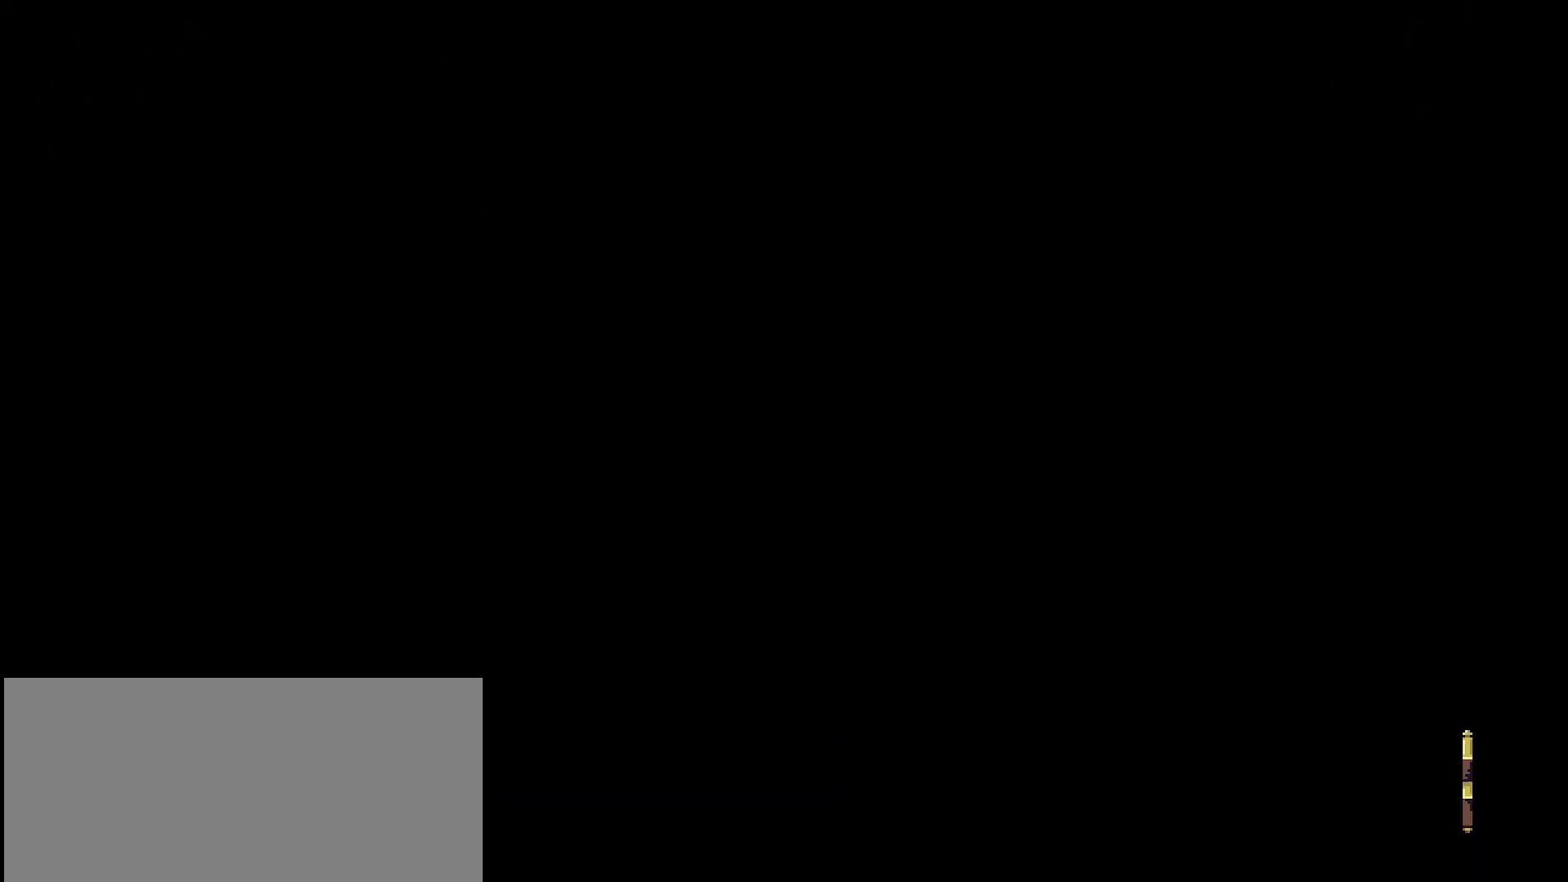
{"buttons": [], "left_stick": "center", "right_stick": "center", "events": [[67, "left_stick", "center"]]}
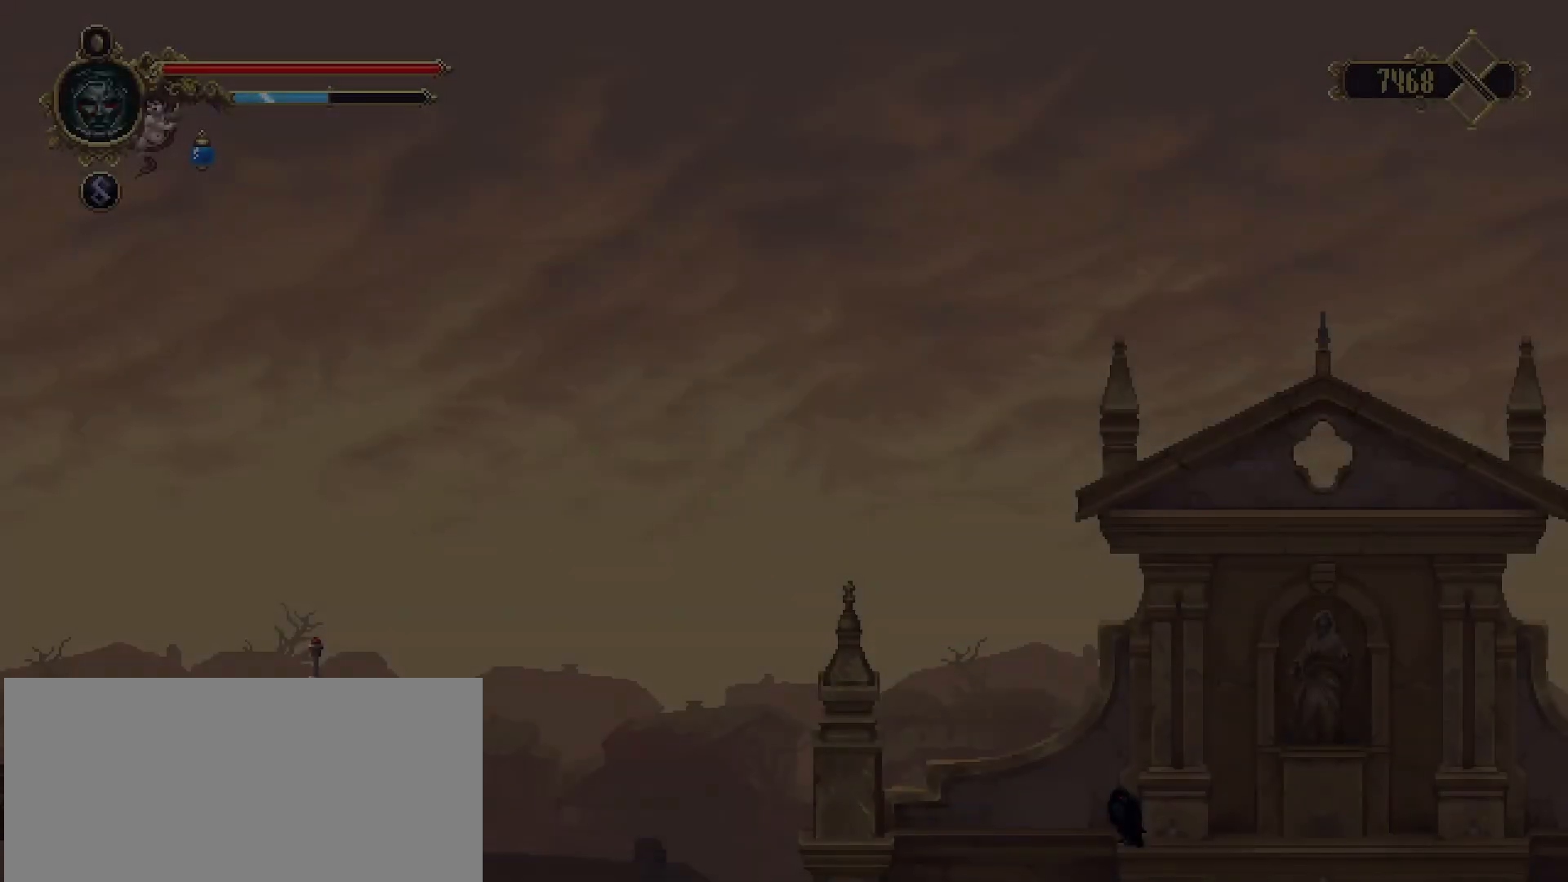
{"buttons": ["SQUARE"], "left_stick": "down", "right_stick": "center", "events": [[200, "left_stick", "down"], [300, "SQUARE", "down"]]}
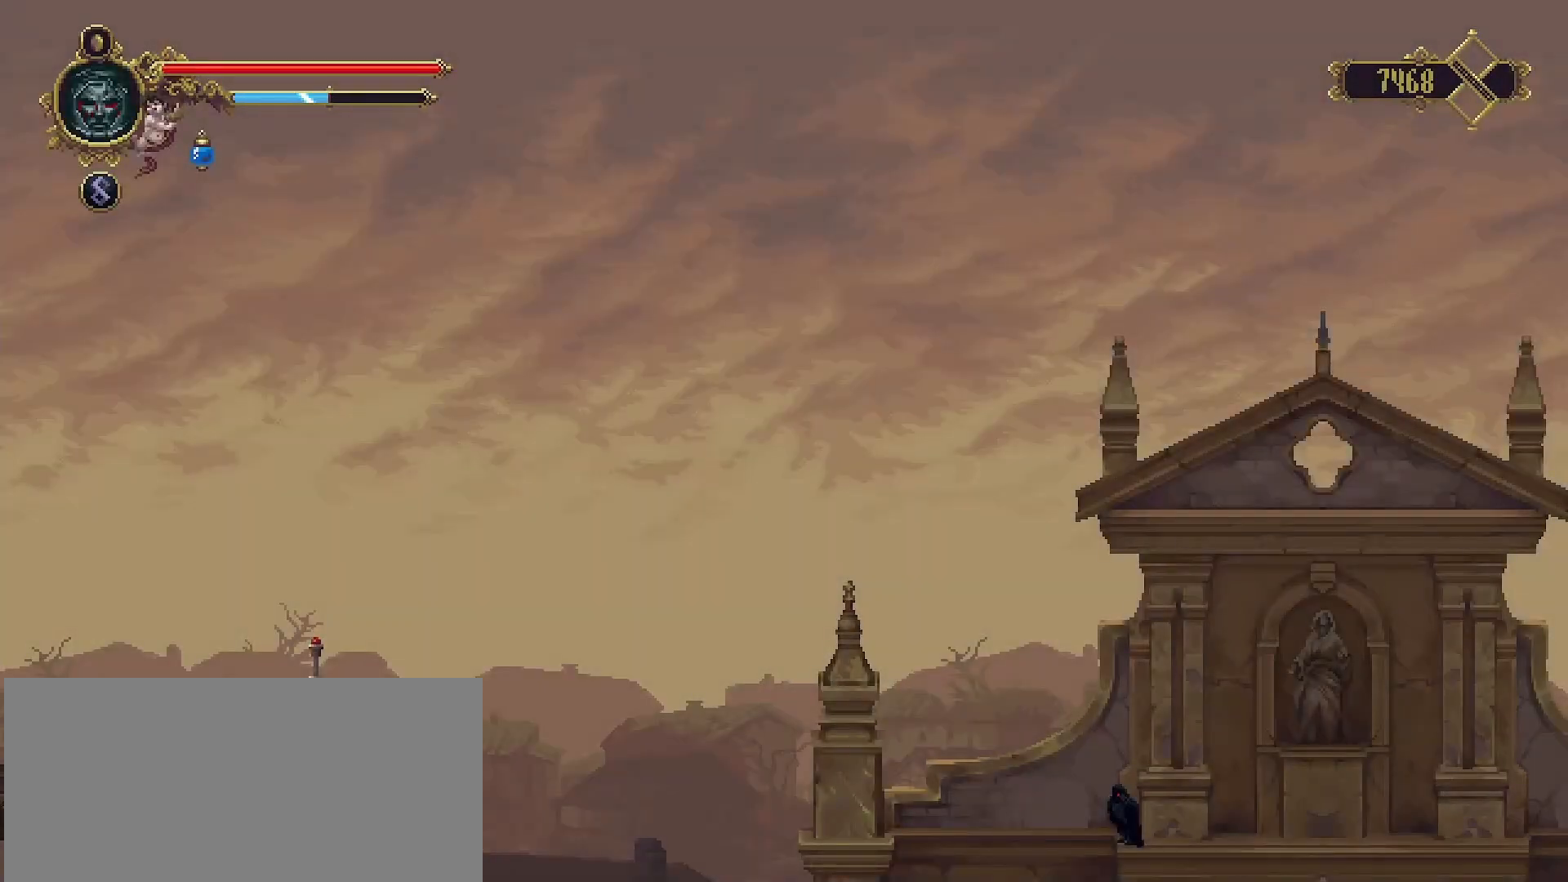
{"buttons": ["SQUARE"], "left_stick": "down", "right_stick": "center", "events": []}
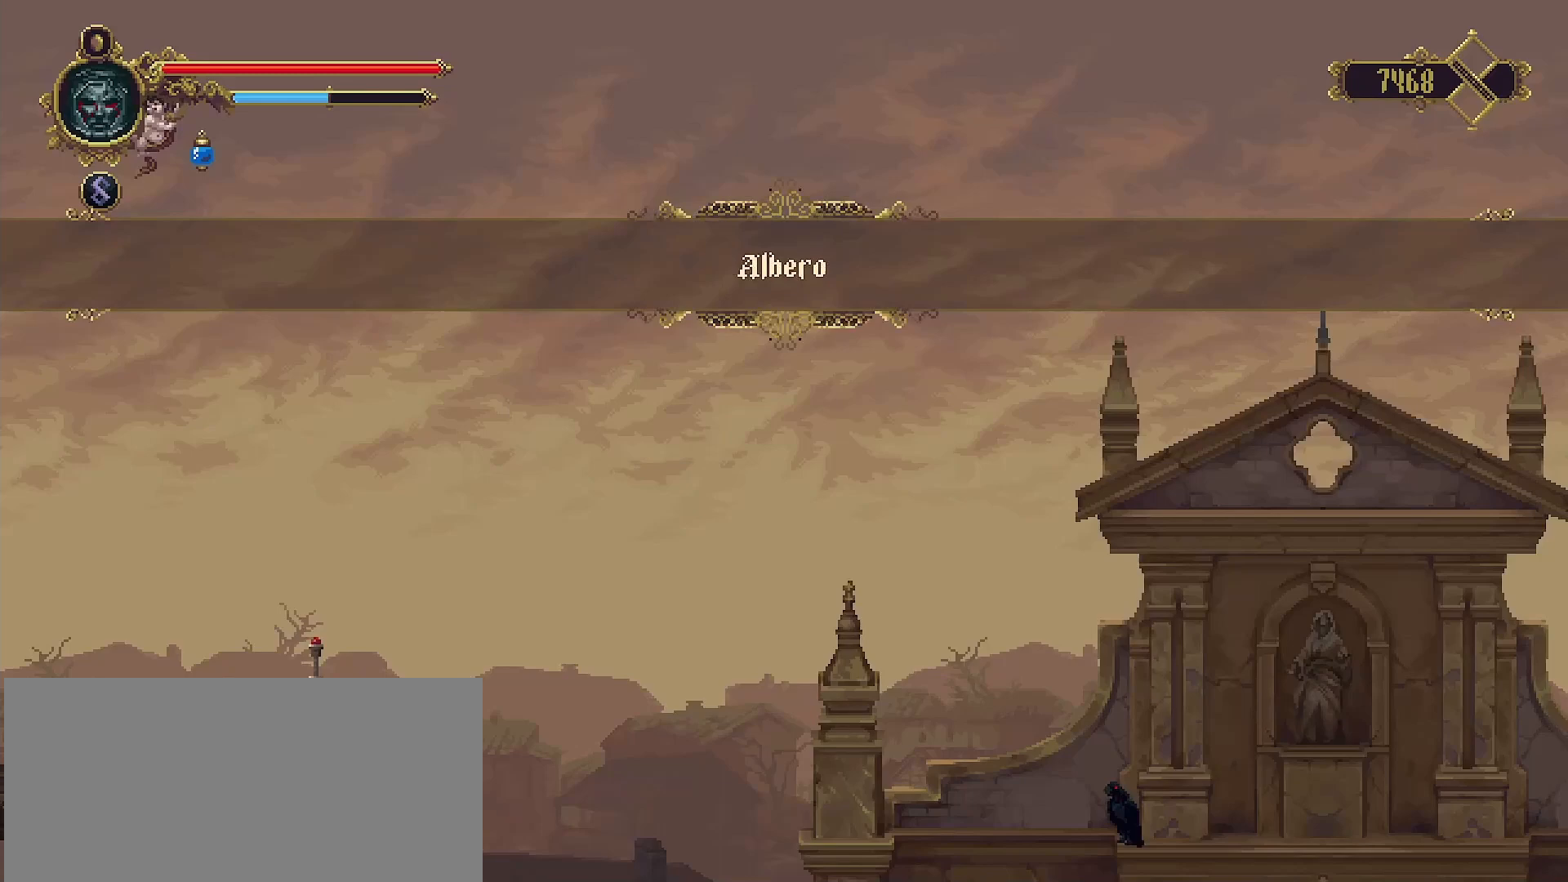
{"buttons": ["SQUARE"], "left_stick": "down", "right_stick": "center", "events": []}
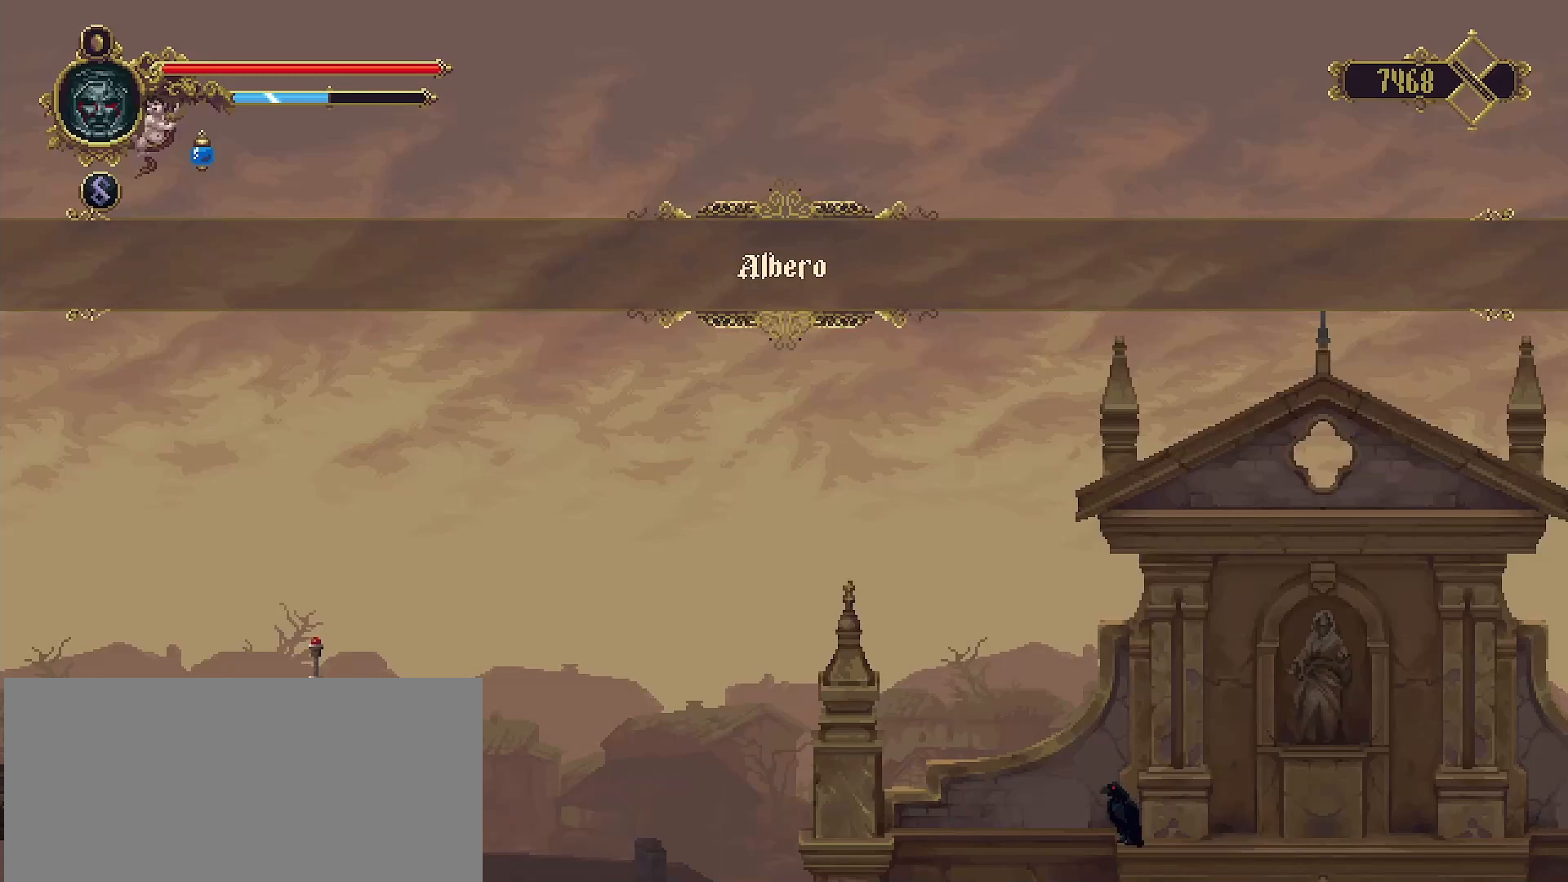
{"buttons": ["SQUARE"], "left_stick": "down", "right_stick": "center", "events": []}
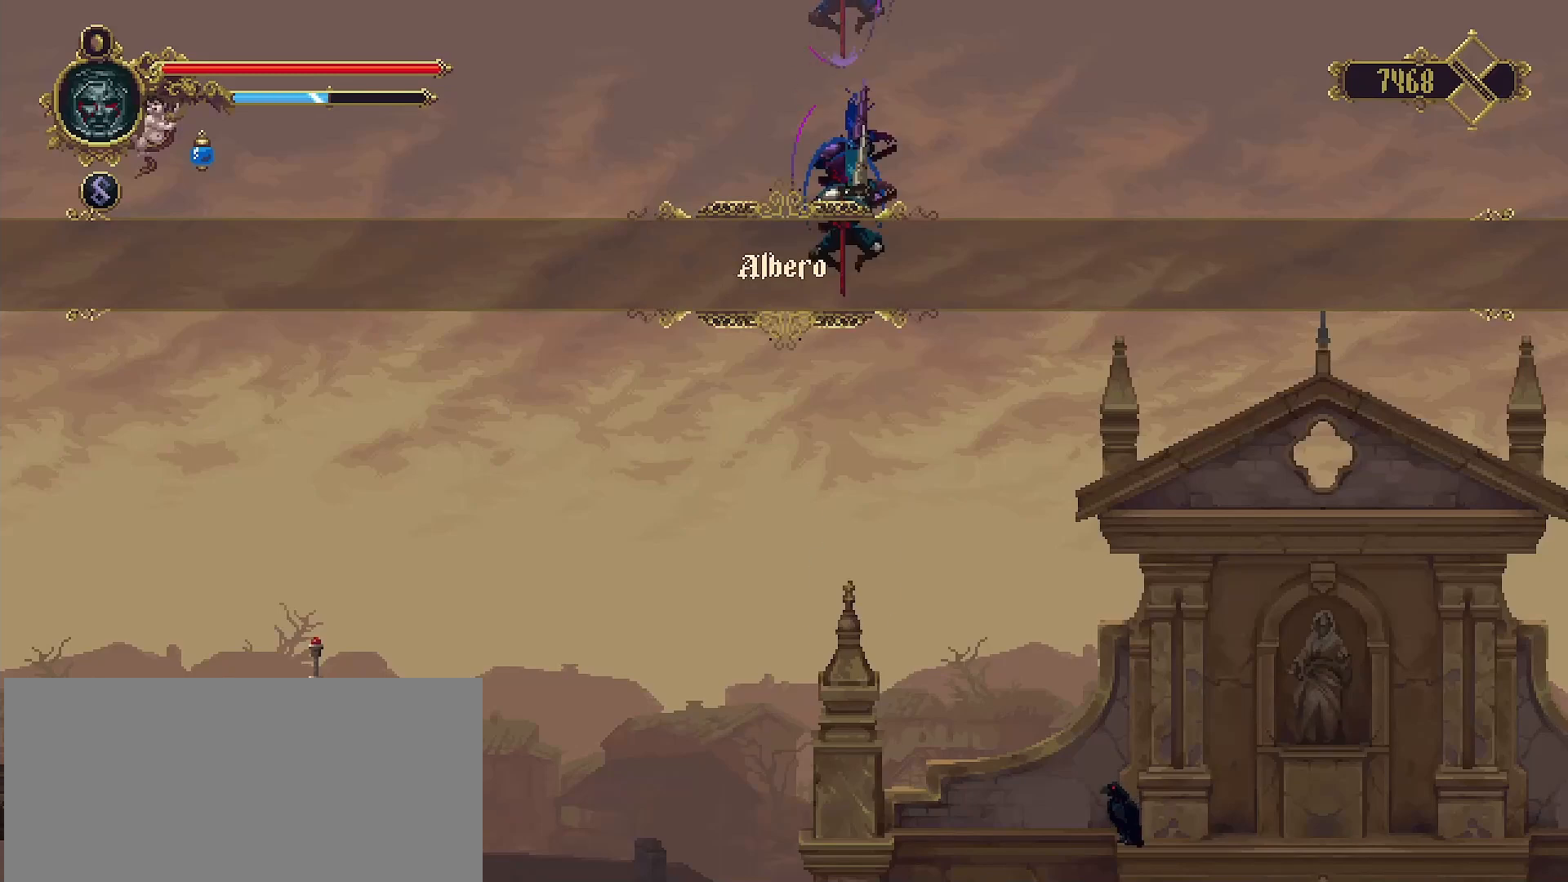
{"buttons": [], "left_stick": "down", "right_stick": "center", "events": [[467, "SQUARE", "up"]]}
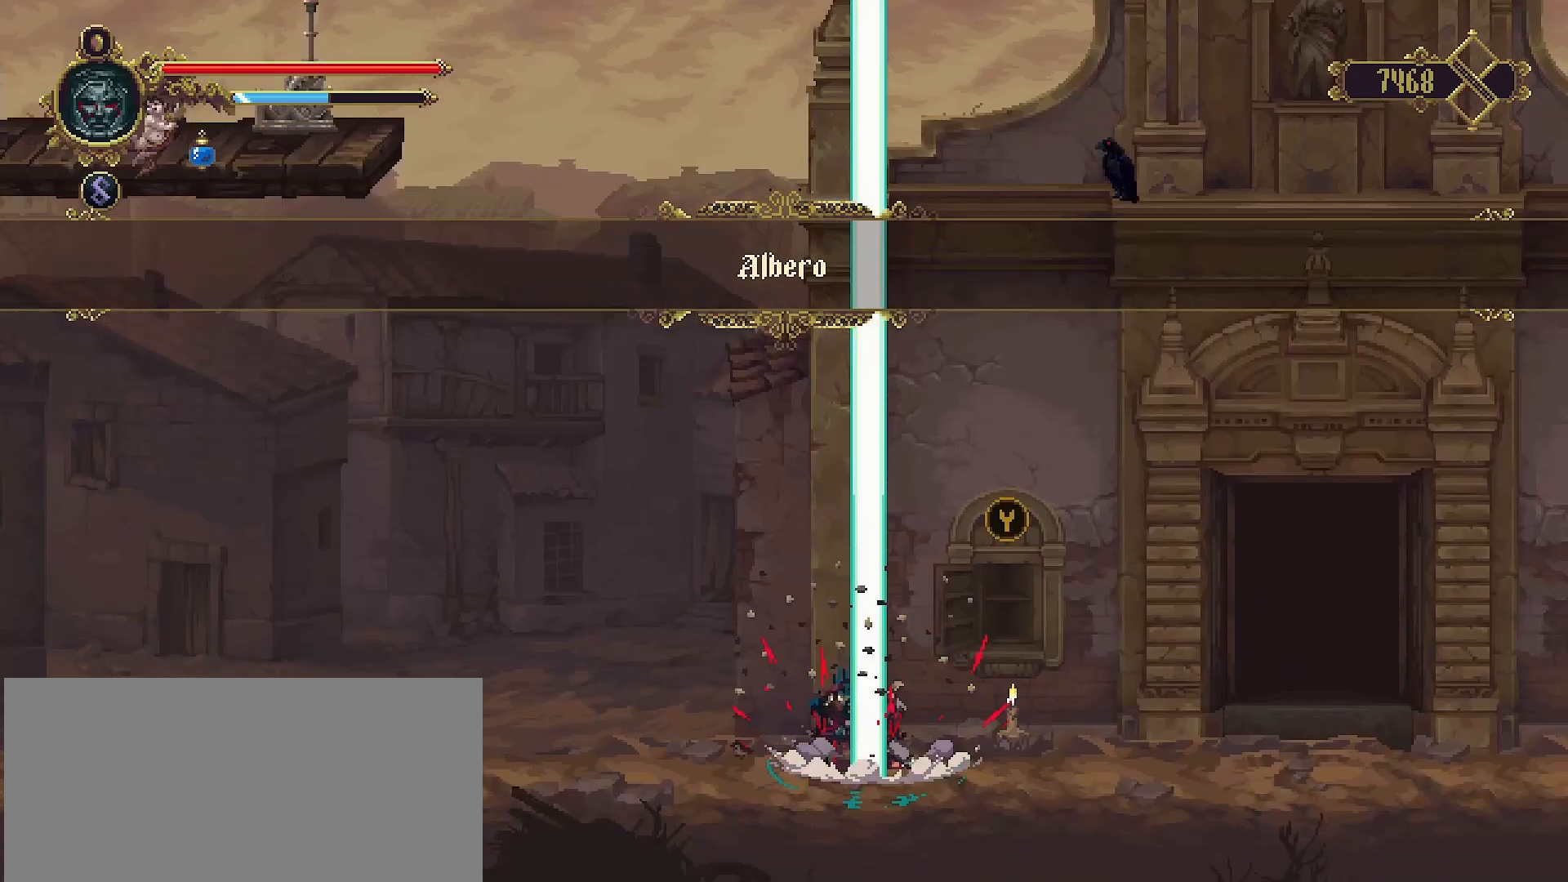
{"buttons": [], "left_stick": "center", "right_stick": "center", "events": [[67, "left_stick", "center"]]}
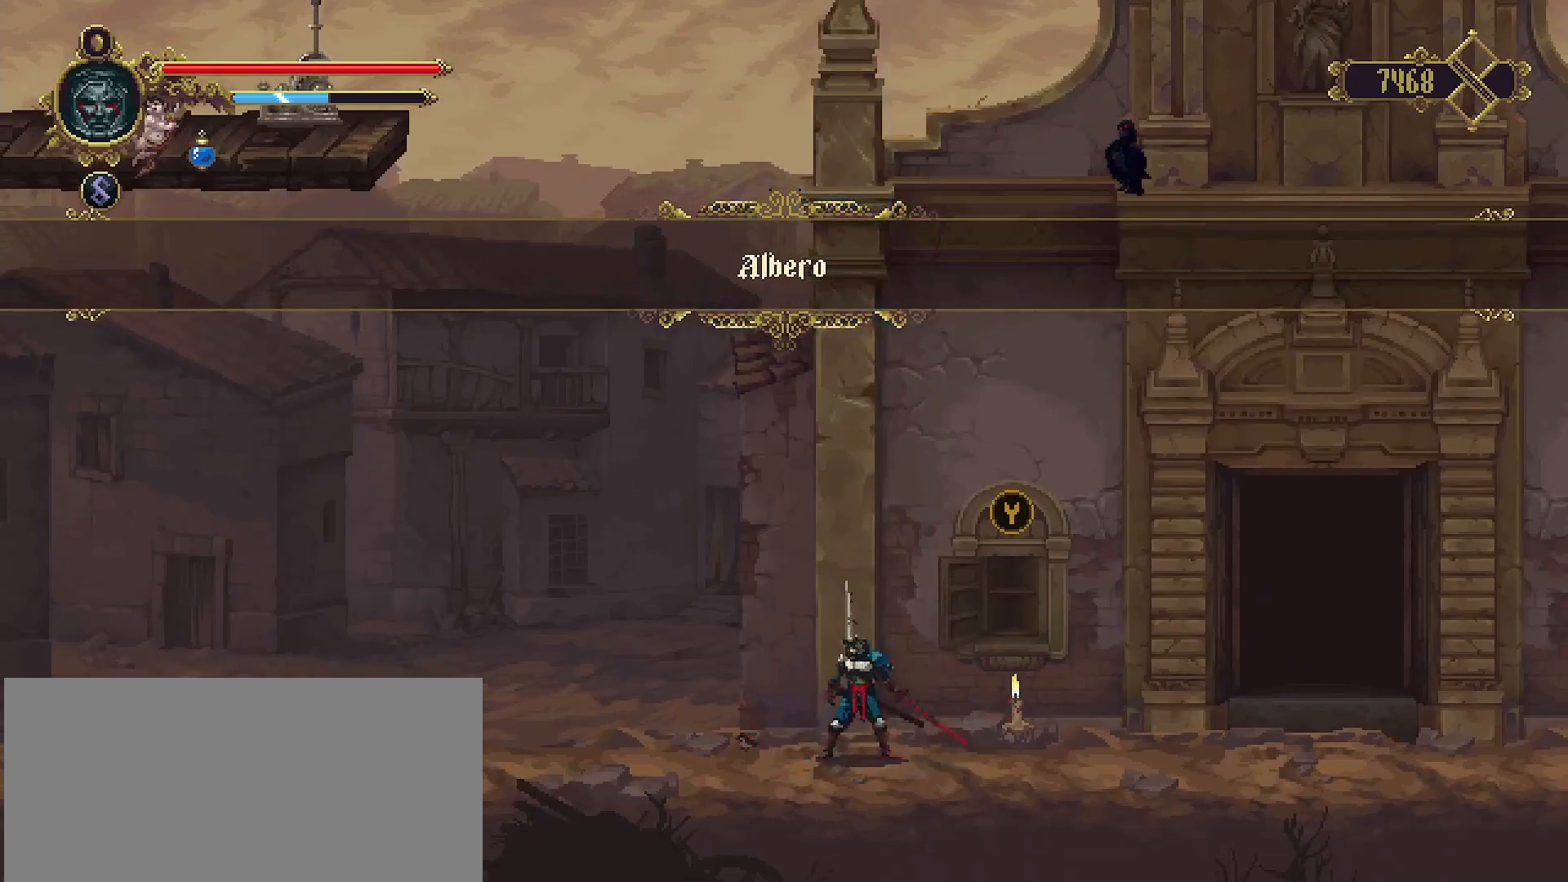
{"buttons": ["TRIANGLE"], "left_stick": "center", "right_stick": "center", "events": [[167, "left_stick", "right"], [400, "TRIANGLE", "down"], [433, "left_stick", "center"]]}
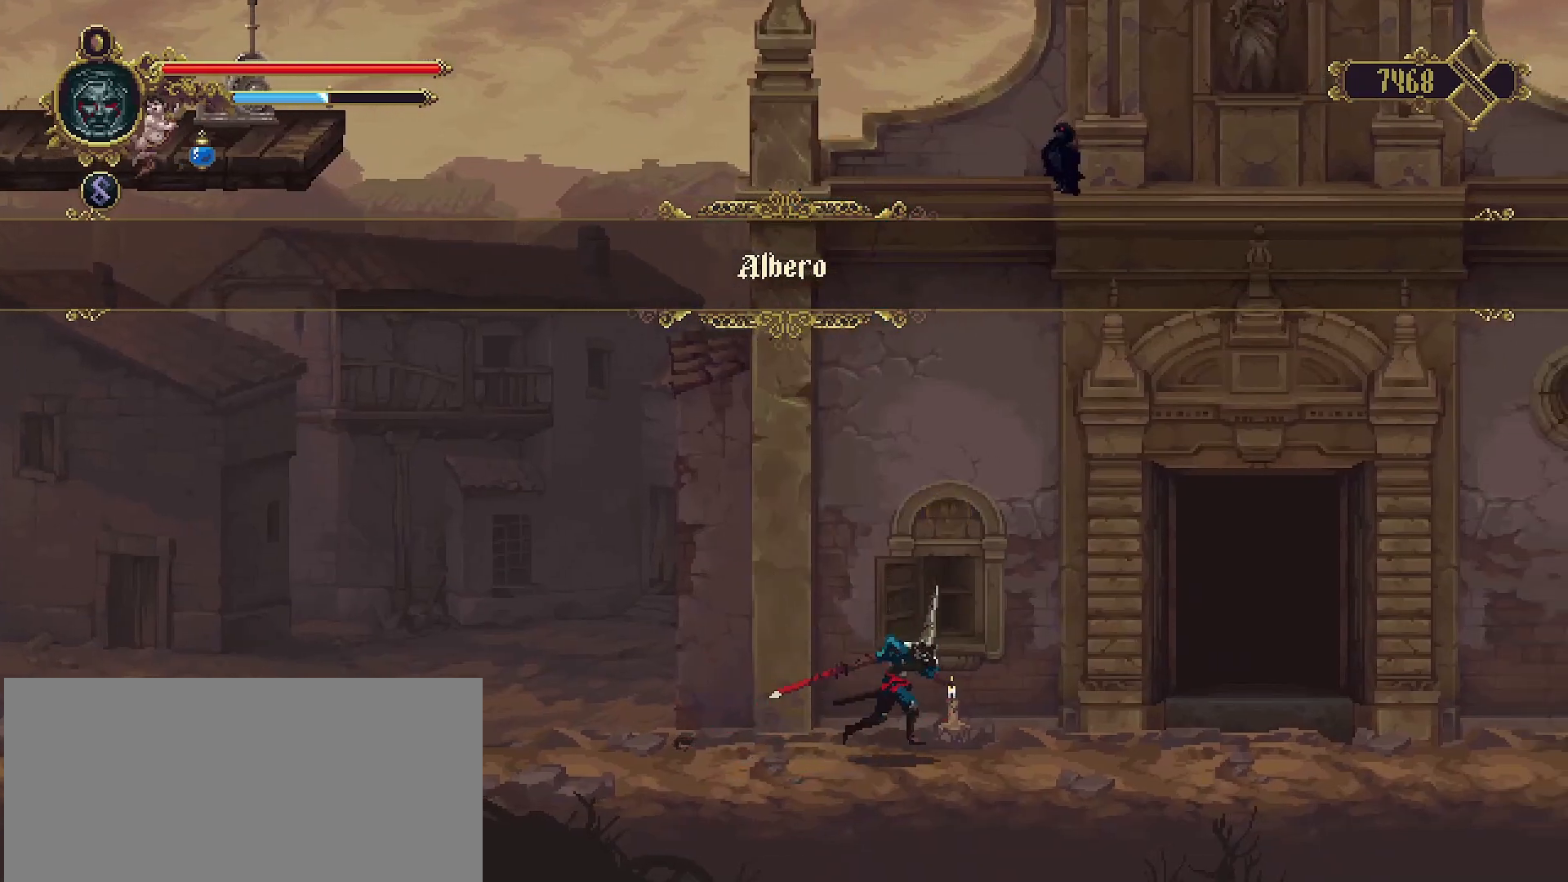
{"buttons": [], "left_stick": "center", "right_stick": "center", "events": [[33, "TRIANGLE", "up"]]}
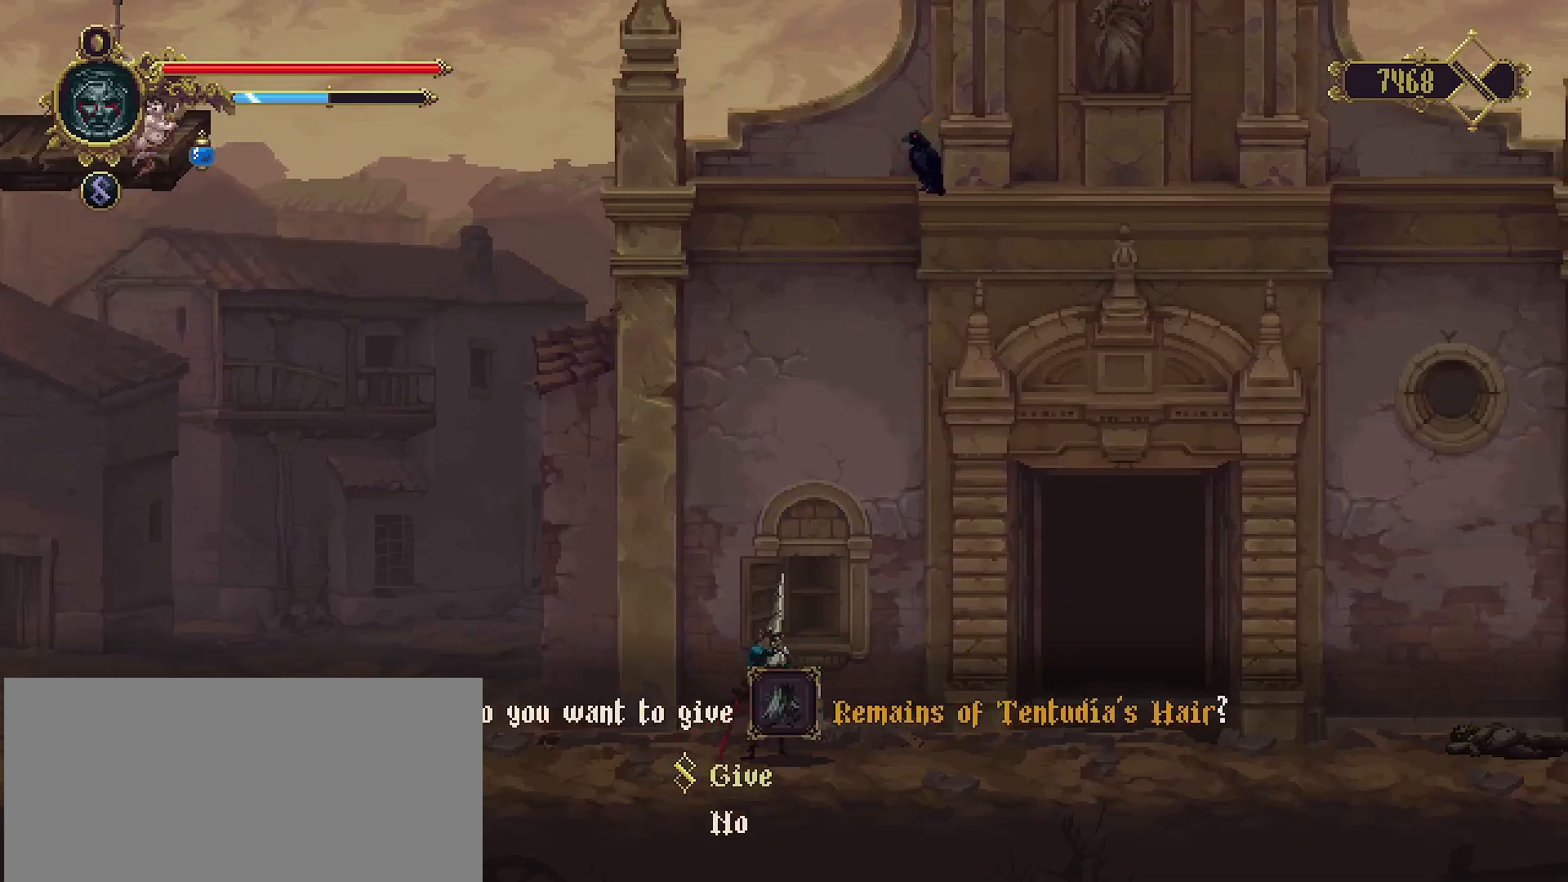
{"buttons": [], "left_stick": "center", "right_stick": "center", "events": []}
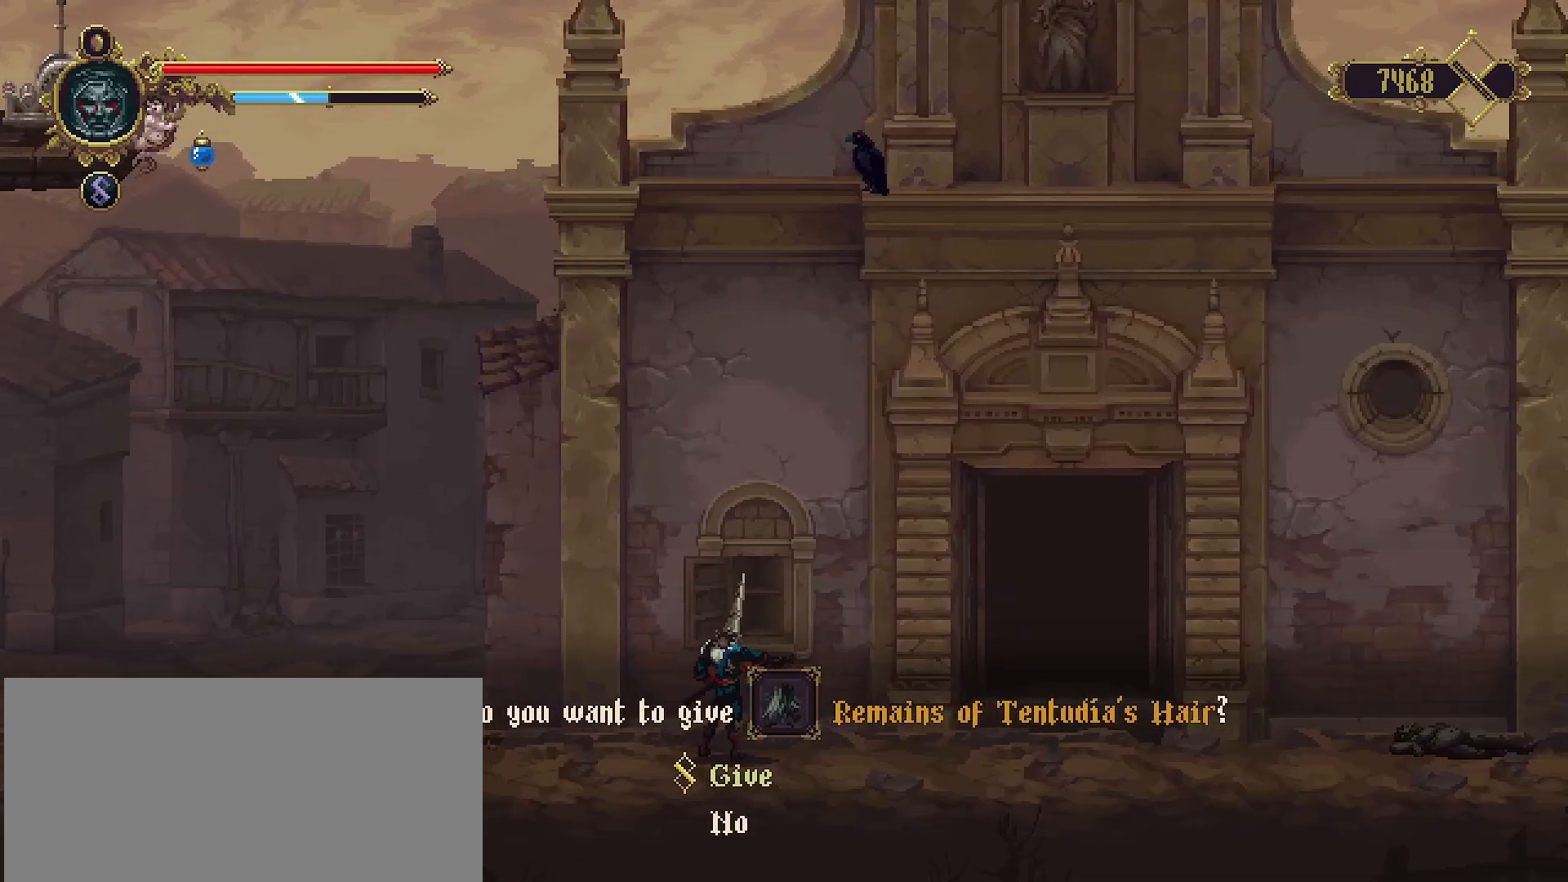
{"buttons": [], "left_stick": "center", "right_stick": "center", "events": [[67, "CROSS", "down"], [233, "CROSS", "up"]]}
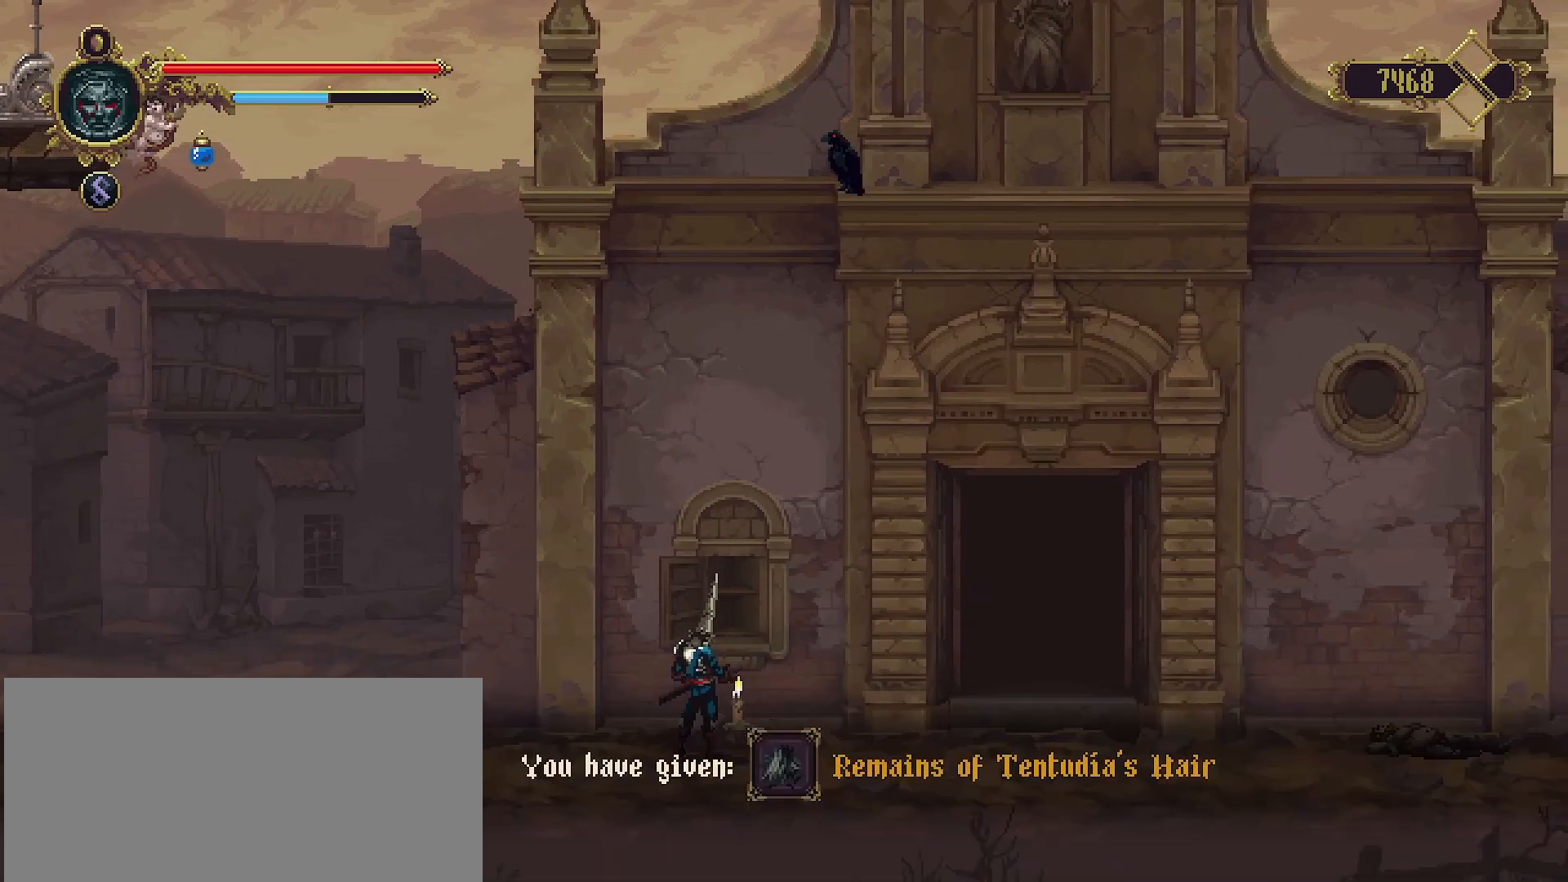
{"buttons": [], "left_stick": "center", "right_stick": "center", "events": [[33, "CROSS", "down"], [167, "CROSS", "up"]]}
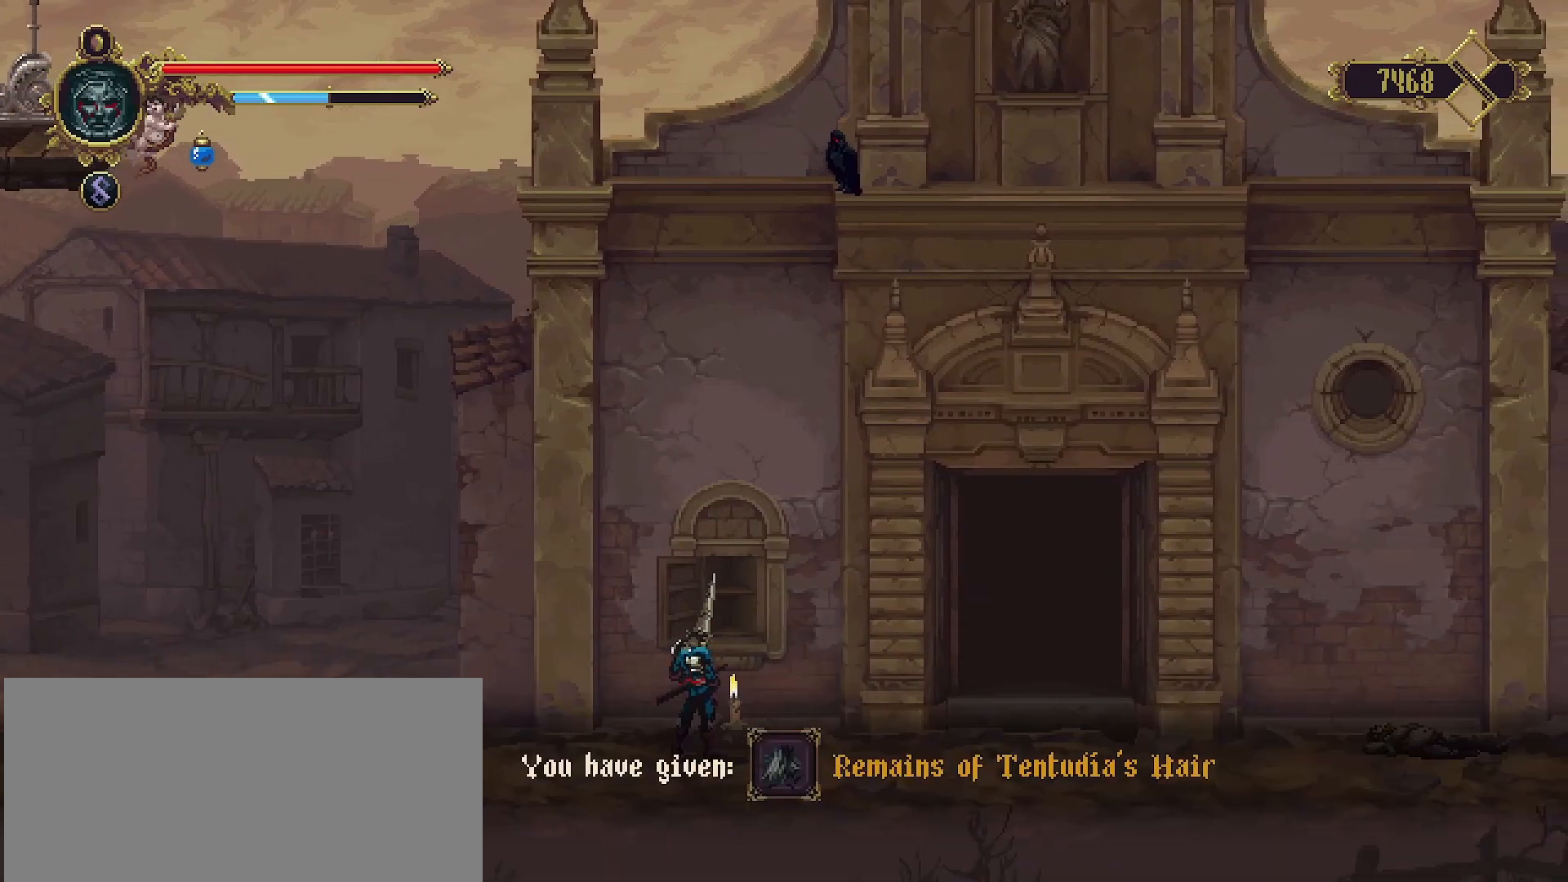
{"buttons": [], "left_stick": "center", "right_stick": "center", "events": [[300, "CROSS", "down"], [500, "CROSS", "up"]]}
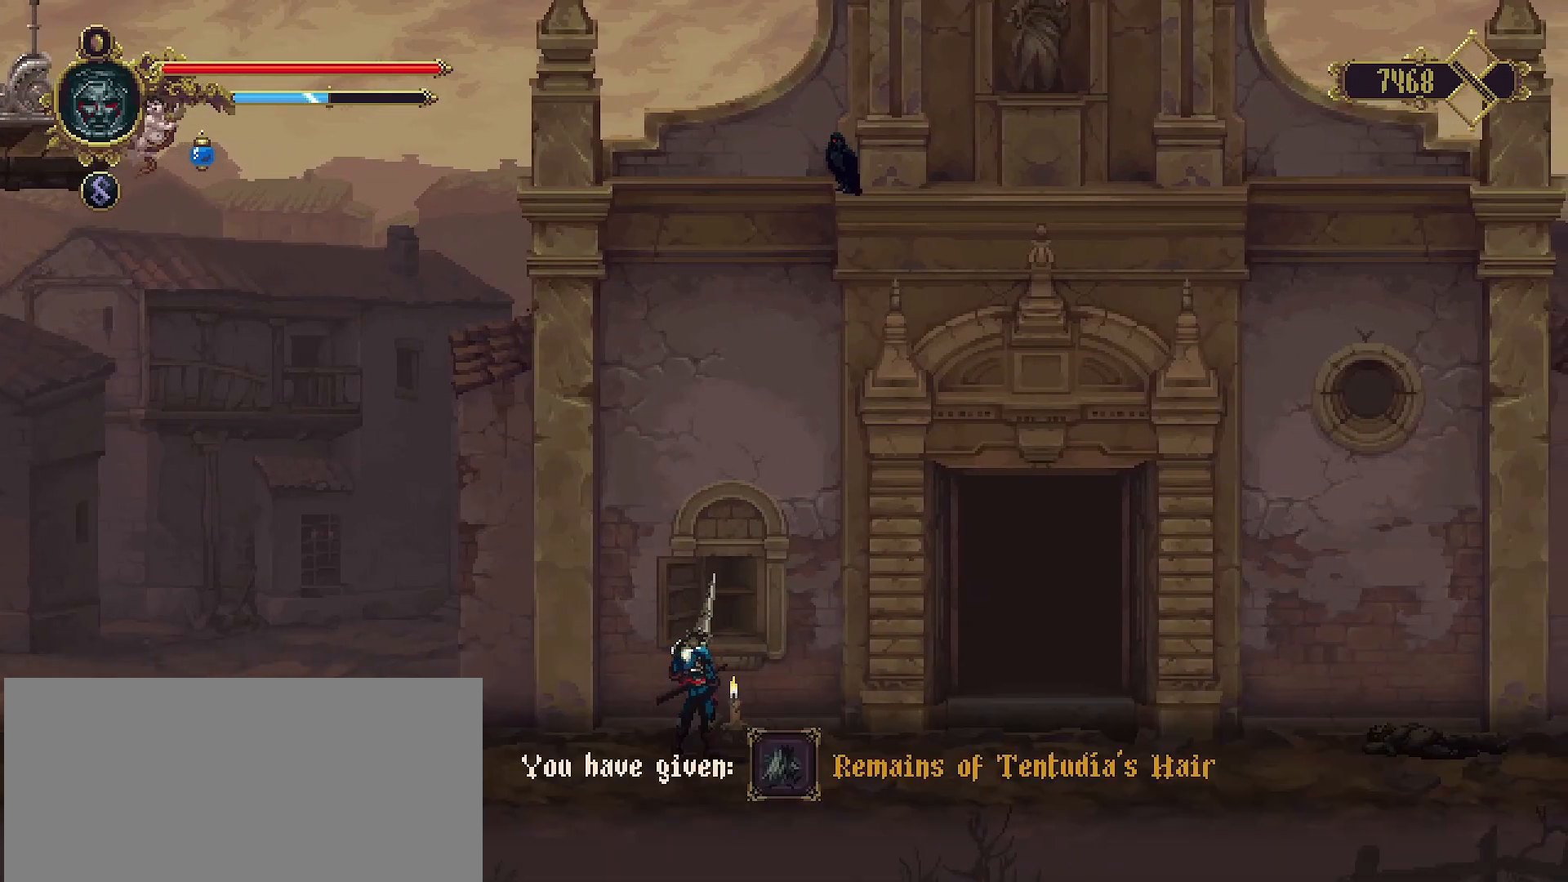
{"buttons": [], "left_stick": "center", "right_stick": "center", "events": []}
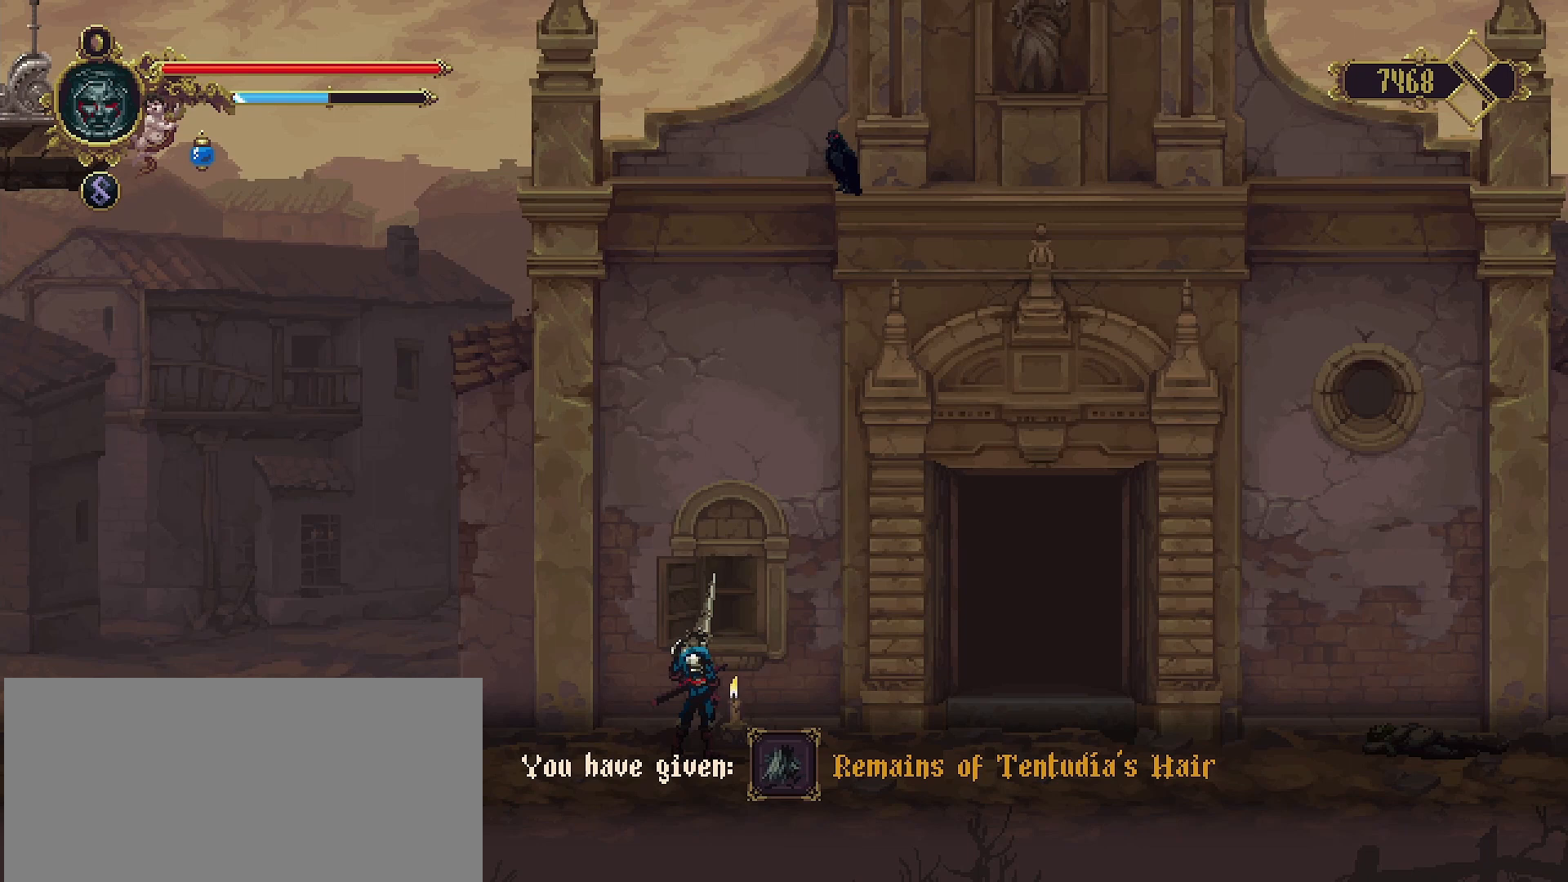
{"buttons": [], "left_stick": "center", "right_stick": "center", "events": [[267, "CROSS", "down"], [433, "CROSS", "up"]]}
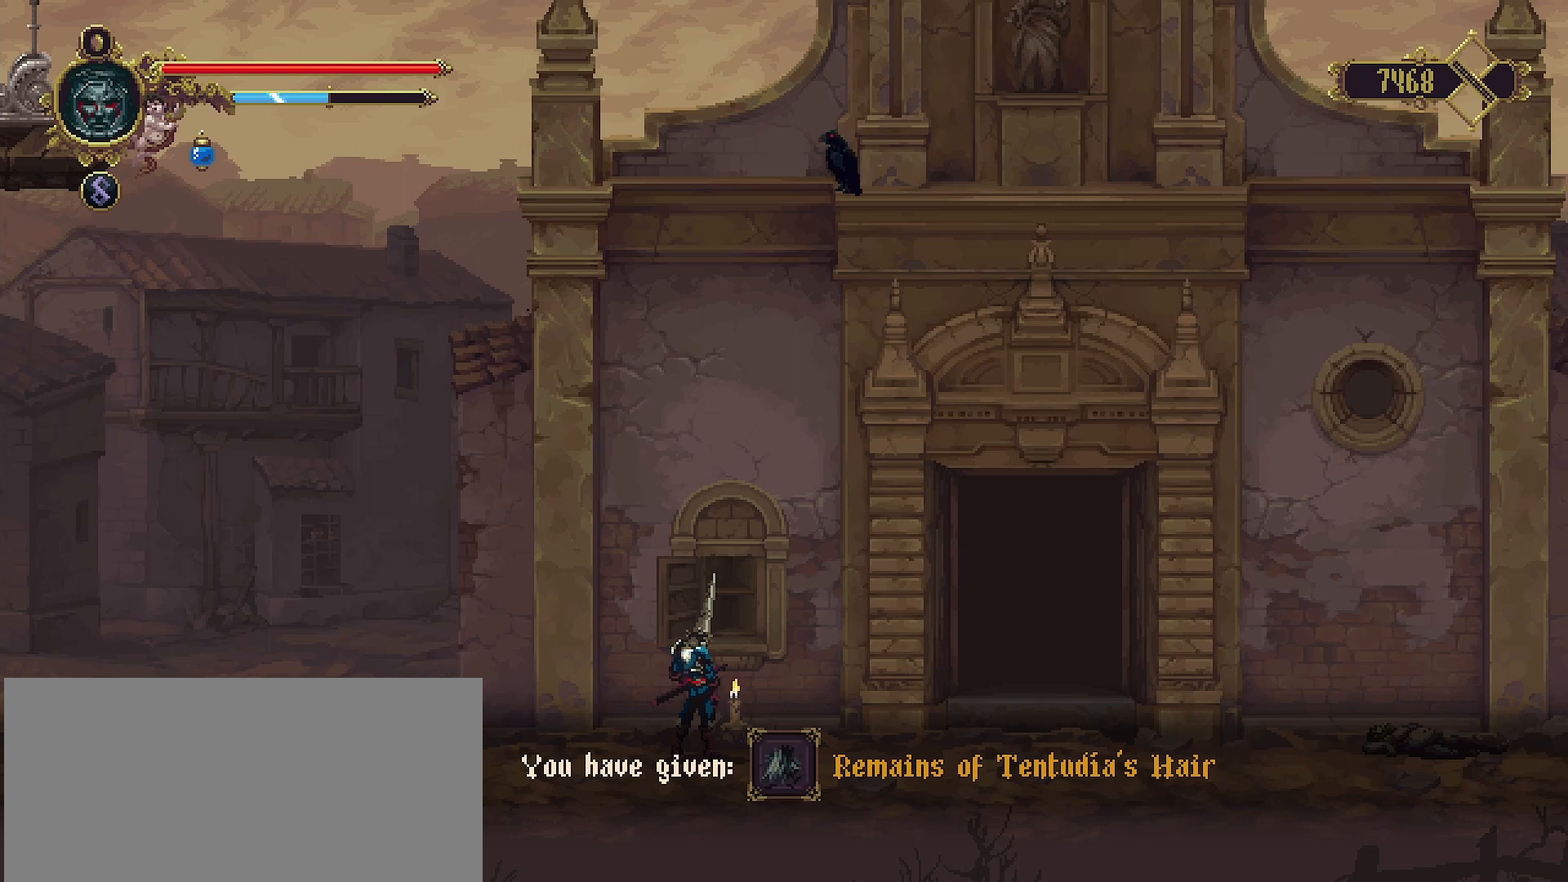
{"buttons": ["CROSS"], "left_stick": "center", "right_stick": "center", "events": [[367, "CROSS", "down"]]}
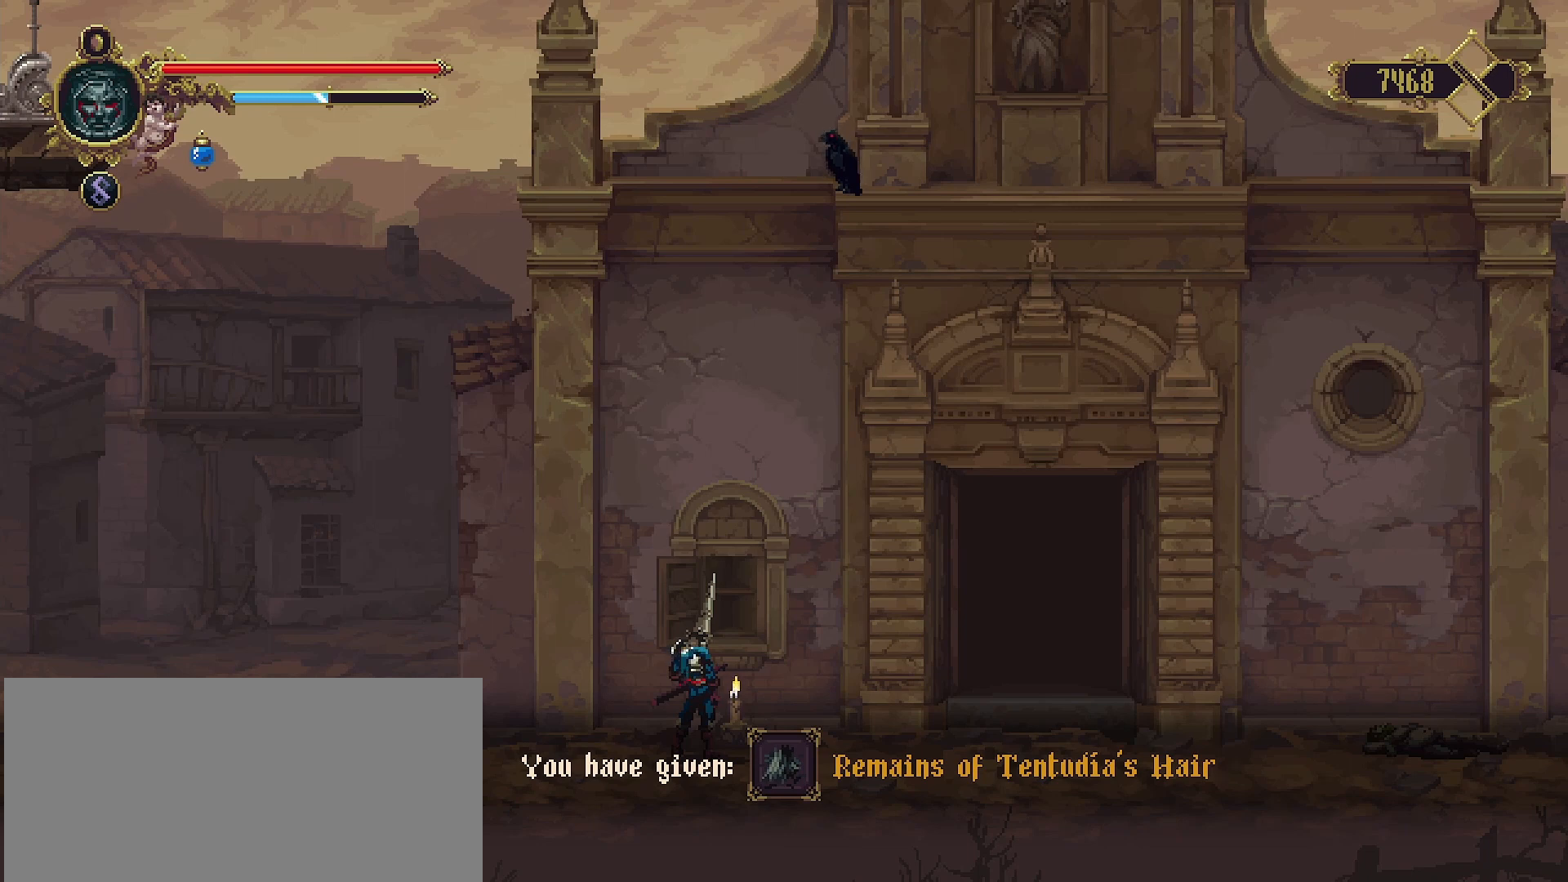
{"buttons": [], "left_stick": "center", "right_stick": "center", "events": [[33, "CROSS", "up"]]}